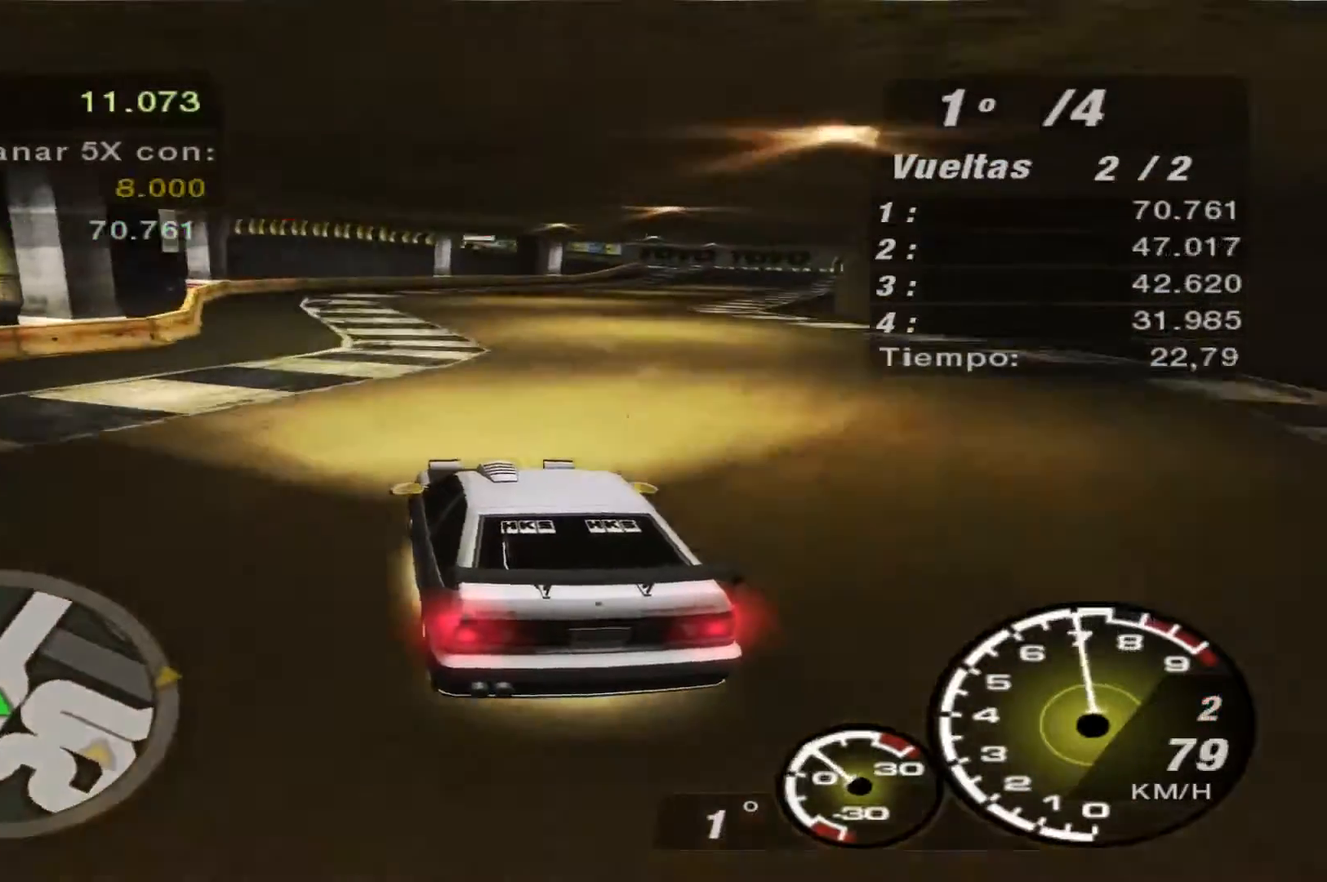
Gameplay with a controller (Xbox layout); each line is a JSON object with the inputs held at the frame after it. "events" lists button and stick changes between this image and that frame as [ms after this image, input, new state], when the widget could be followed in between. Not read: L3 R3.
{"buttons": ["R2"], "left_stick": "right", "right_stick": "center", "events": [[333, "left_stick", "right"]]}
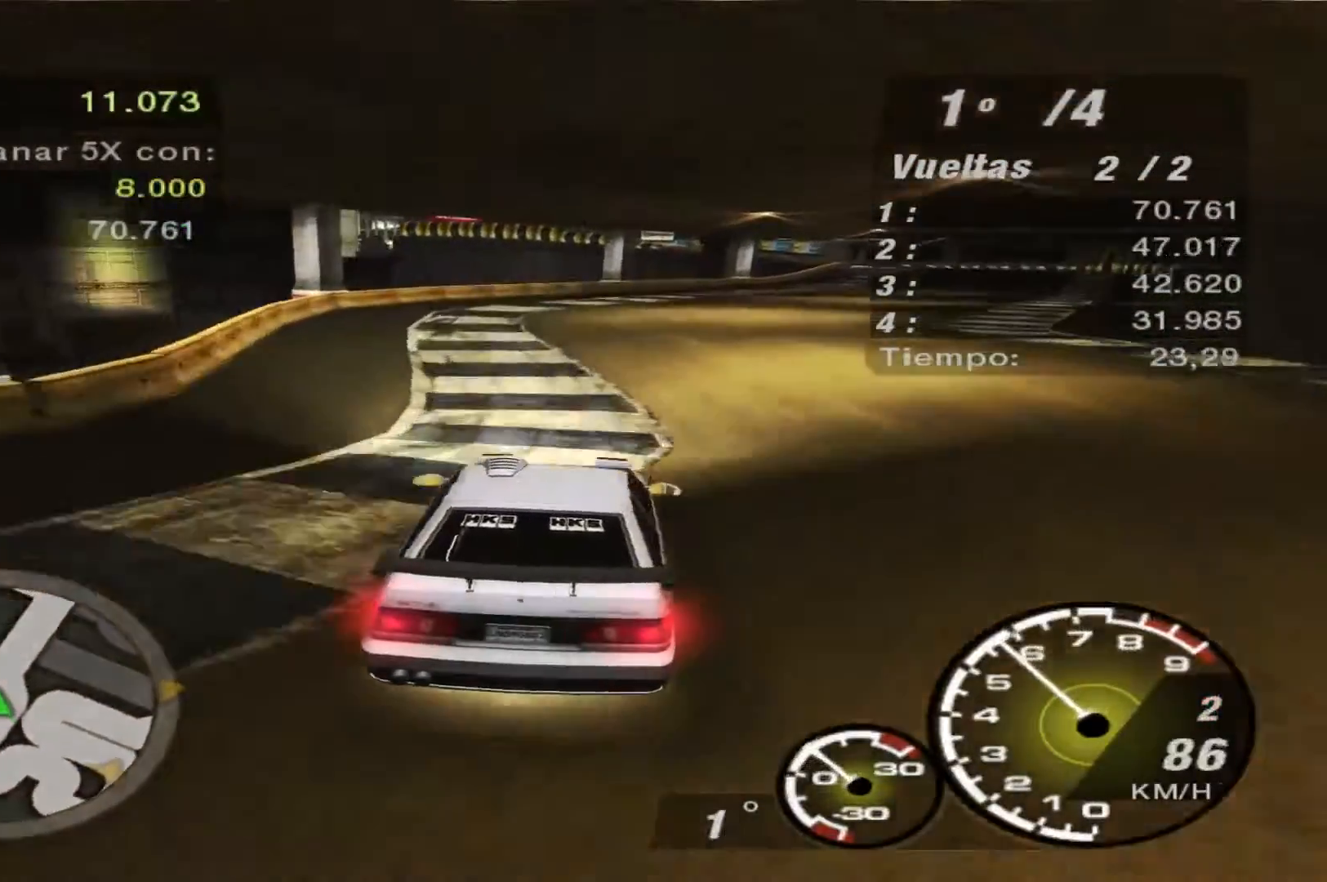
{"buttons": ["R2"], "left_stick": "right", "right_stick": "center", "events": []}
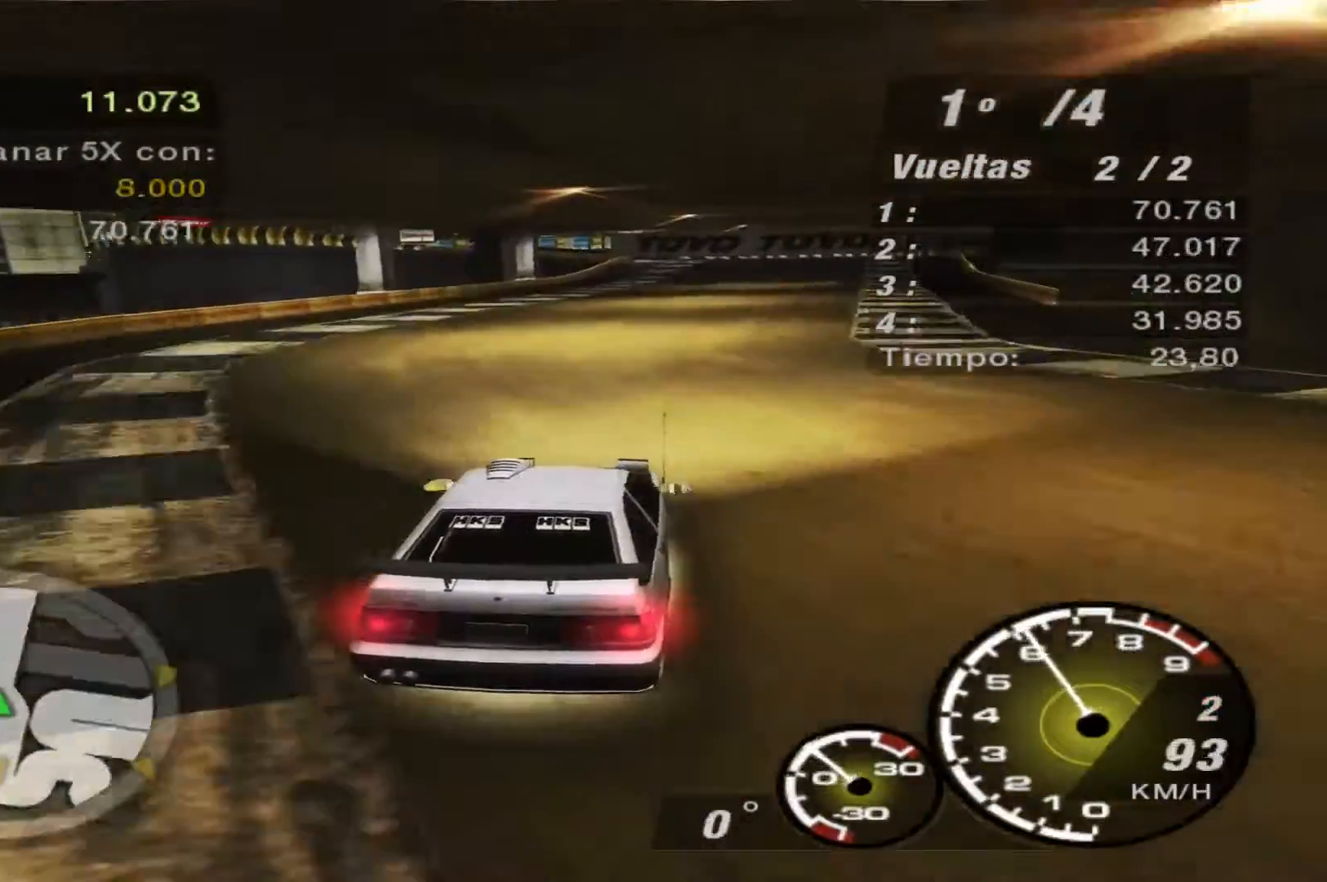
{"buttons": ["R2"], "left_stick": "left", "right_stick": "center", "events": [[167, "left_stick", "center"], [367, "left_stick", "left"]]}
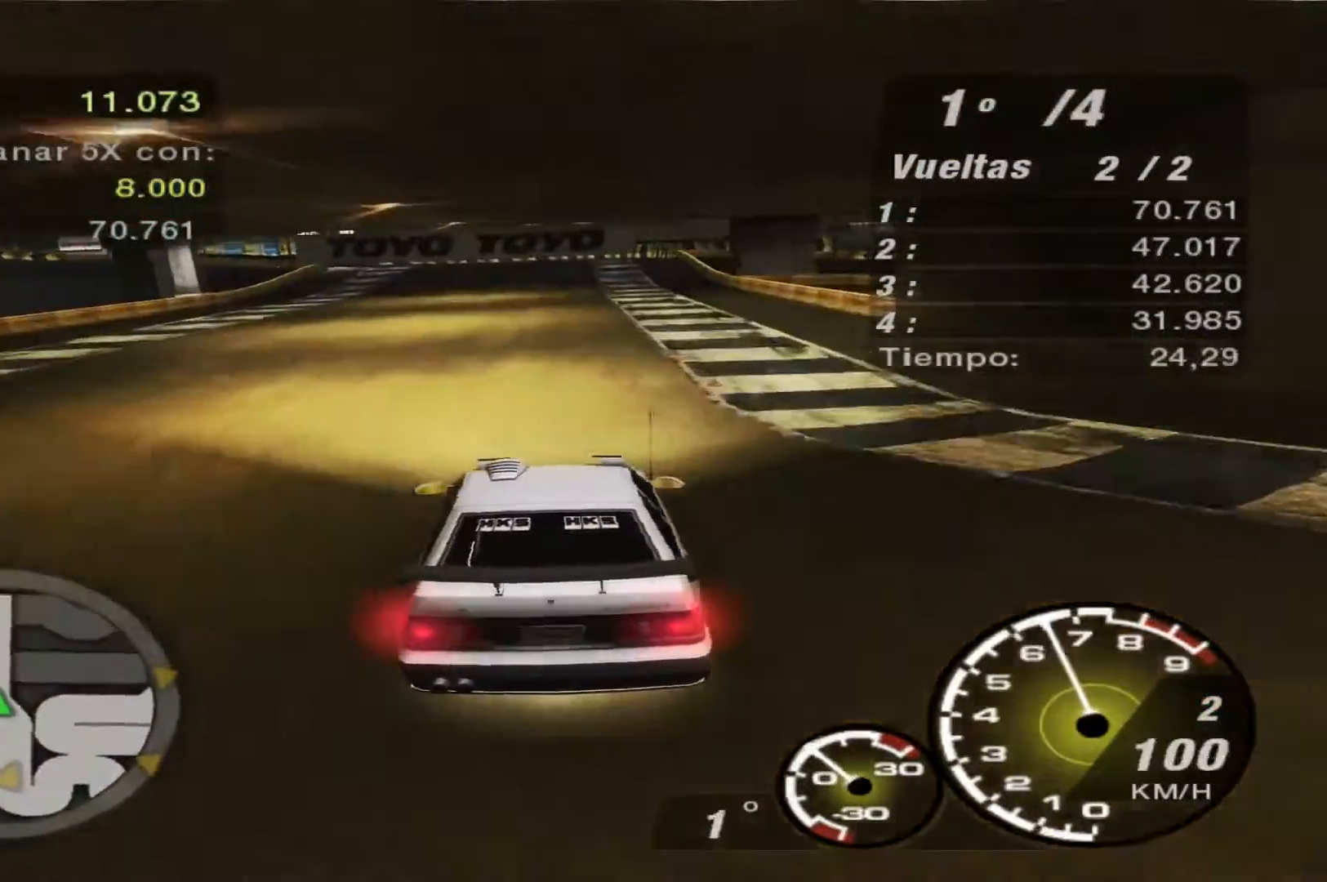
{"buttons": ["R2"], "left_stick": "right", "right_stick": "center", "events": [[100, "left_stick", "center"], [267, "left_stick", "right"]]}
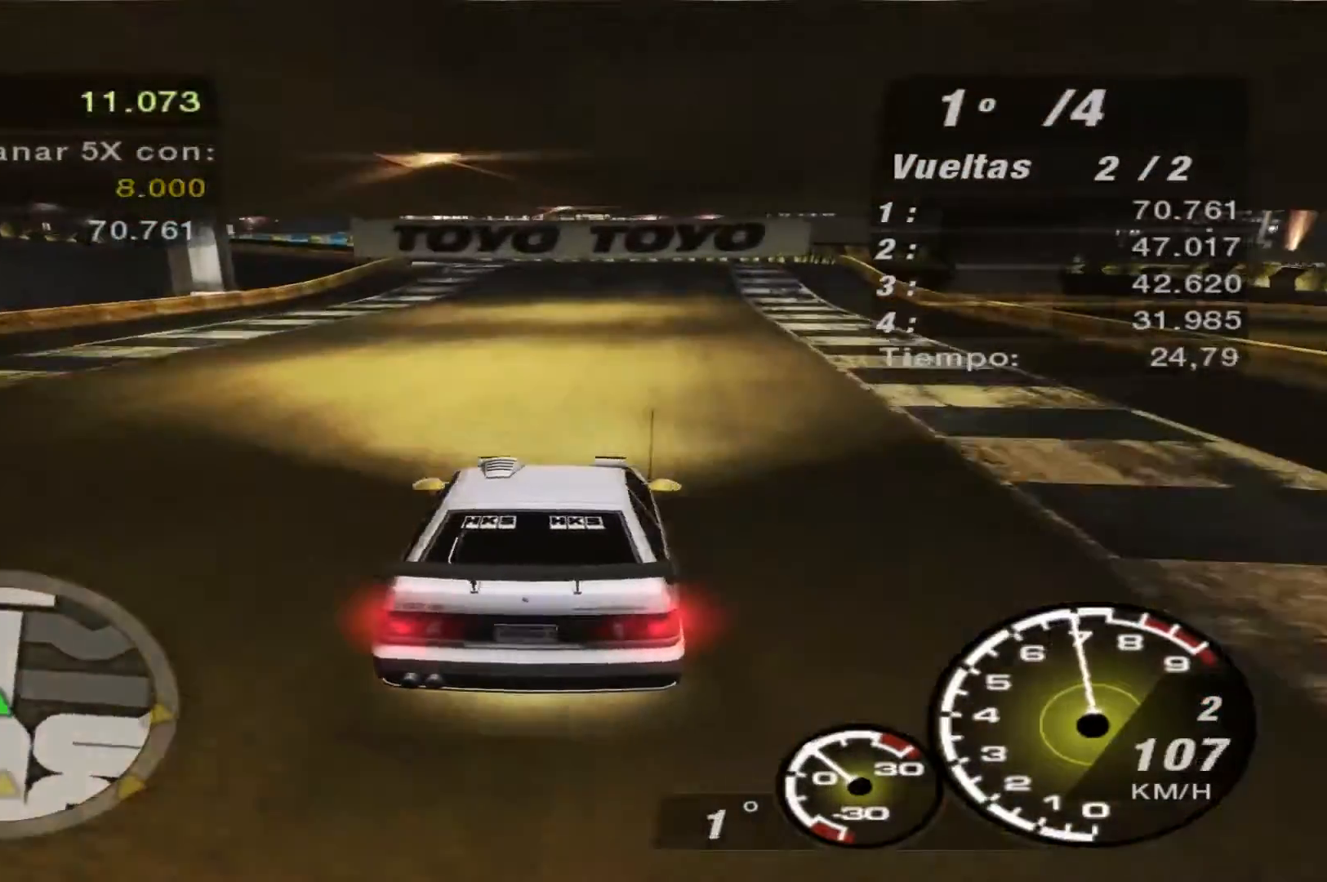
{"buttons": ["R2"], "left_stick": "left", "right_stick": "center", "events": [[233, "left_stick", "center"], [400, "left_stick", "left"]]}
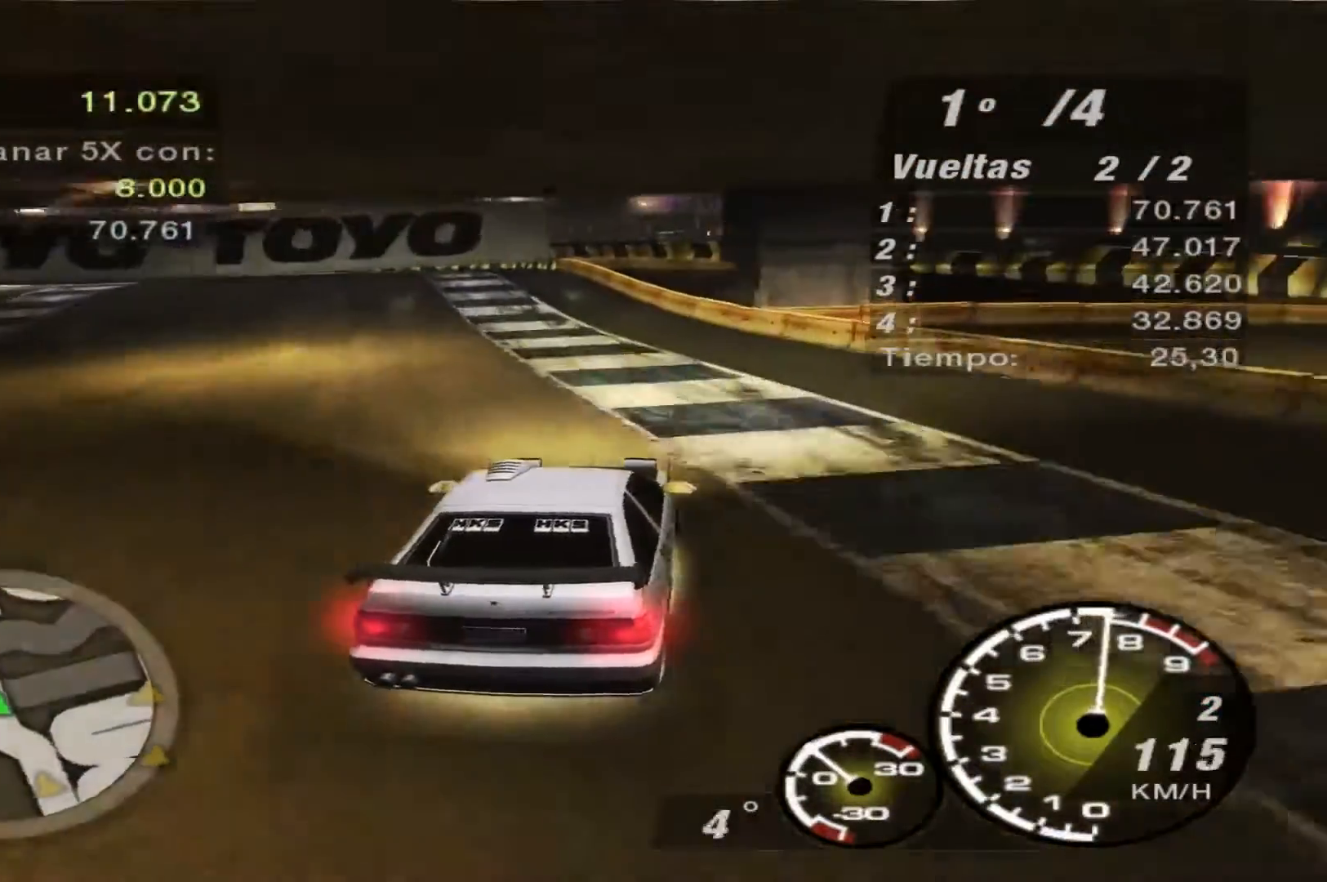
{"buttons": ["R2"], "left_stick": "center", "right_stick": "center", "events": [[300, "left_stick", "center"]]}
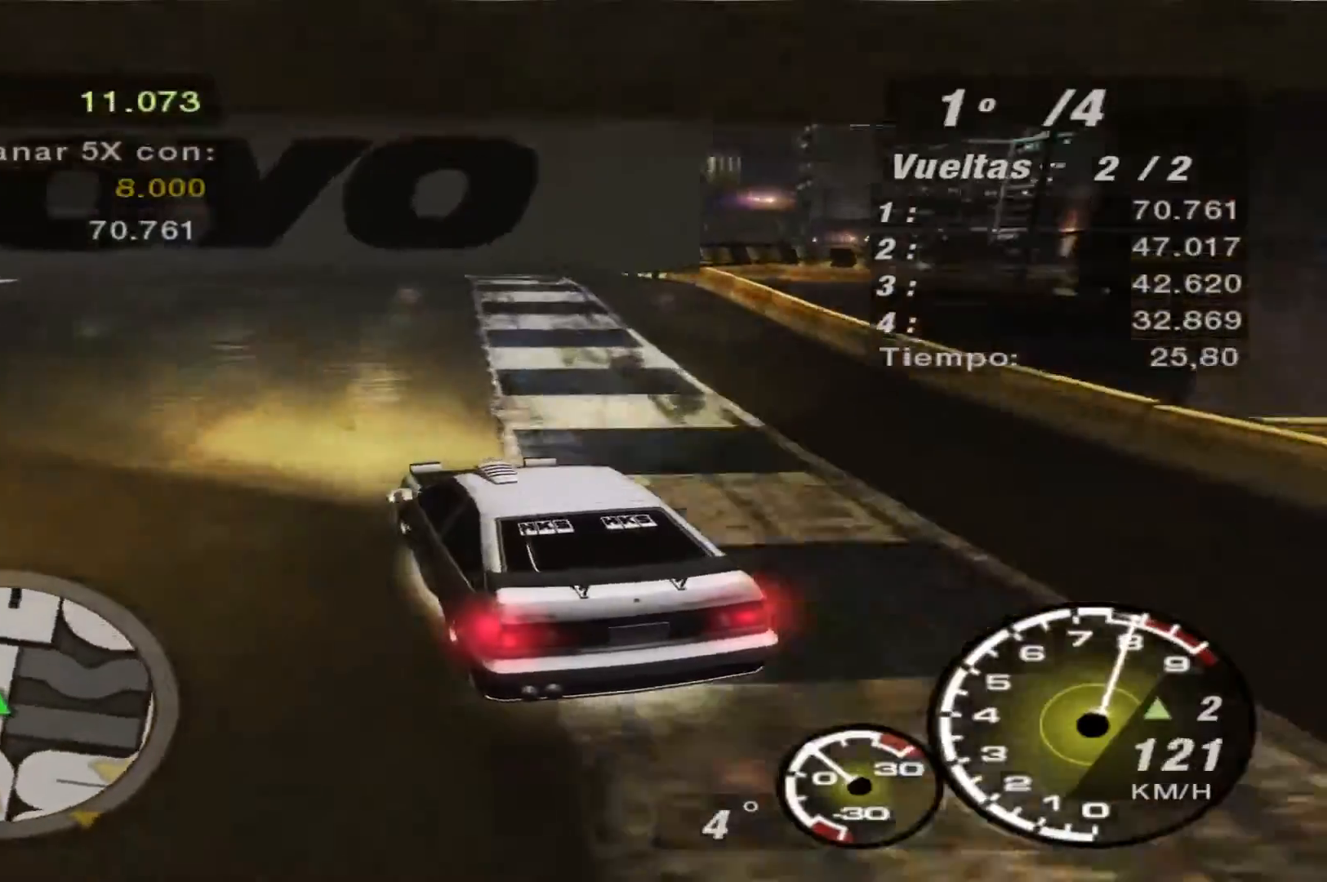
{"buttons": ["A", "R2"], "left_stick": "right", "right_stick": "center", "events": [[33, "left_stick", "left"], [267, "left_stick", "center"], [333, "left_stick", "right"], [400, "A", "down"]]}
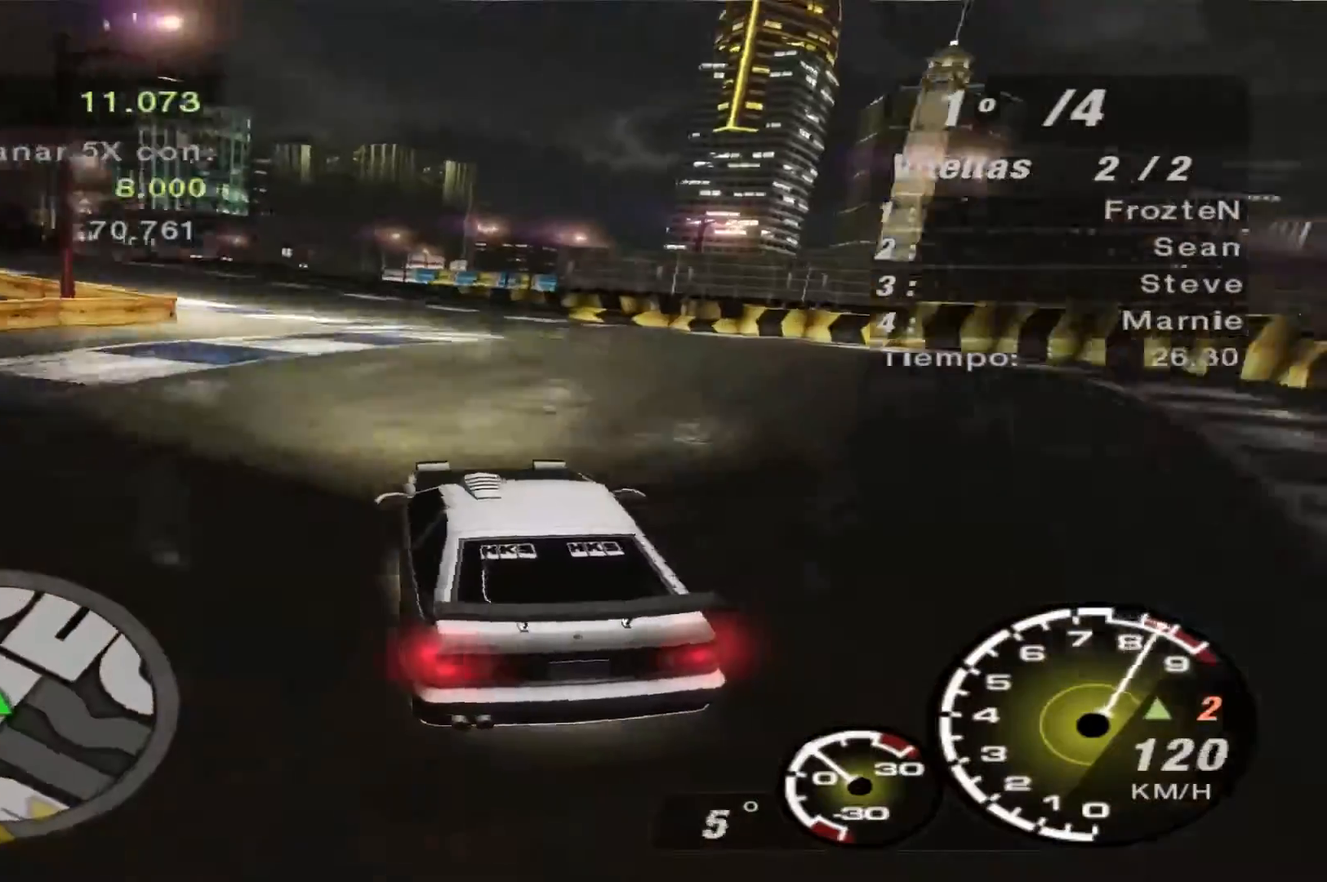
{"buttons": ["A", "R2"], "left_stick": "left", "right_stick": "center", "events": [[233, "left_stick", "left"]]}
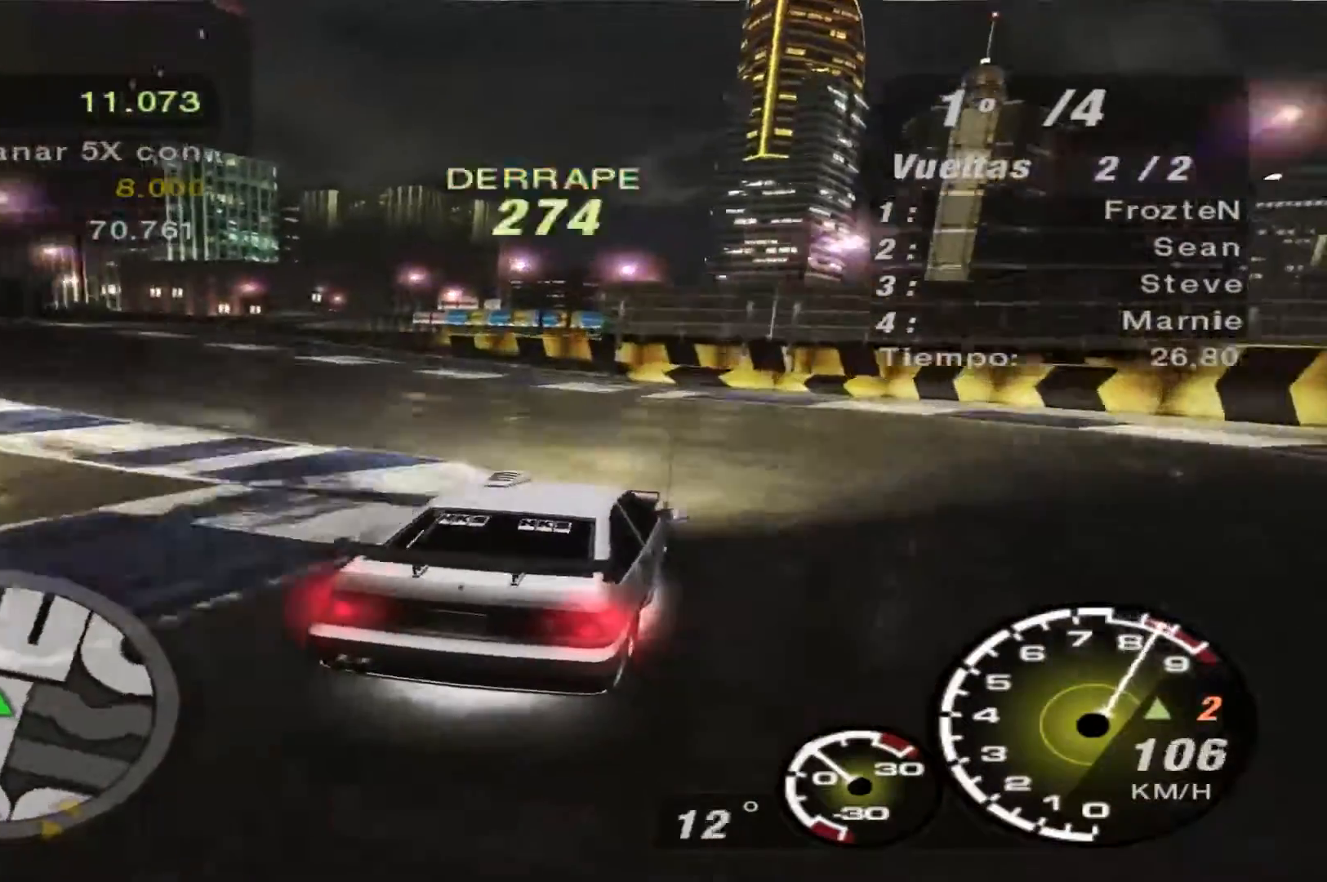
{"buttons": [], "left_stick": "left", "right_stick": "center", "events": [[233, "R2", "up"], [267, "L1", "down"], [367, "L1", "up"], [400, "A", "up"]]}
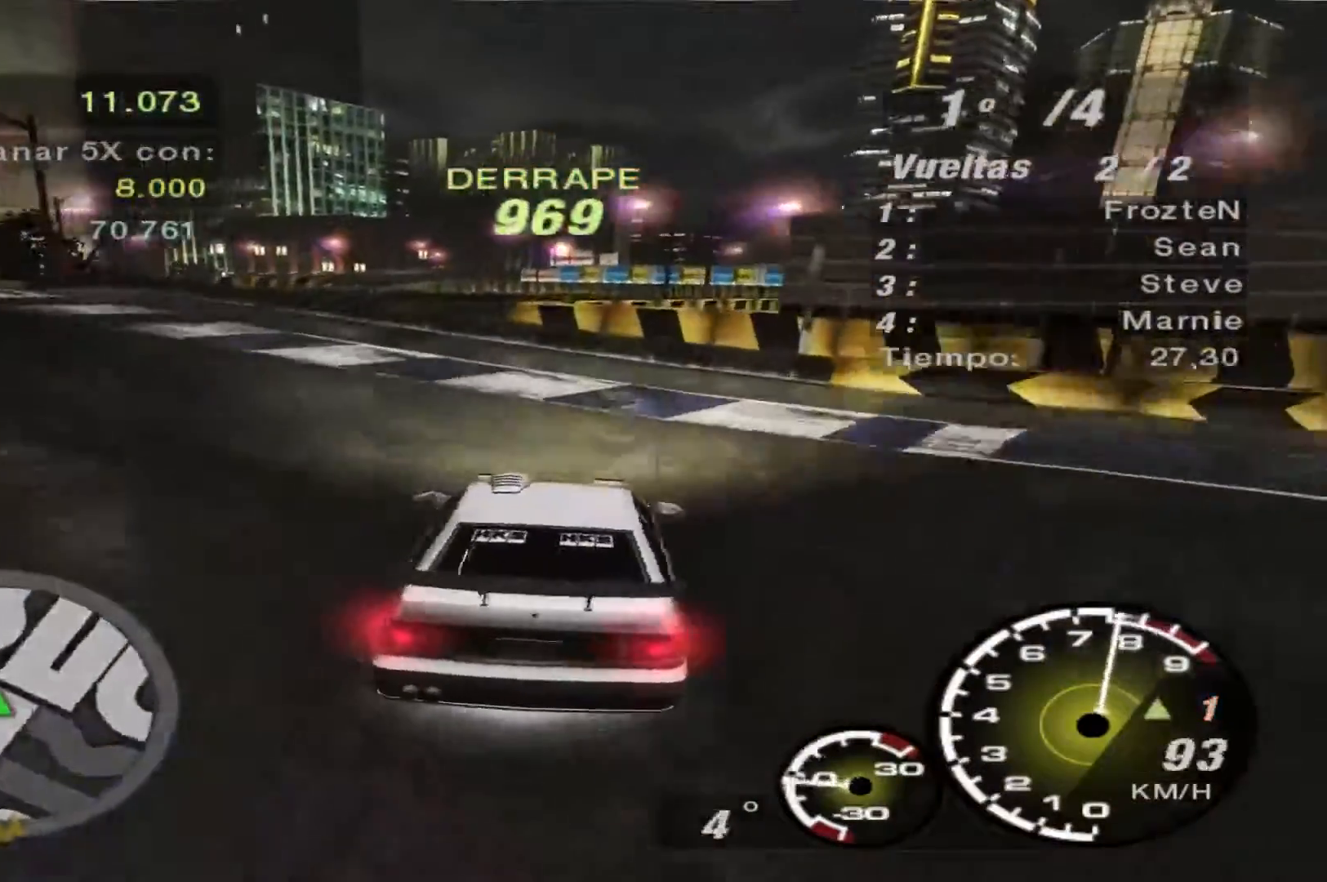
{"buttons": [], "left_stick": "left", "right_stick": "center", "events": [[100, "left_stick", "center"], [167, "left_stick", "left"]]}
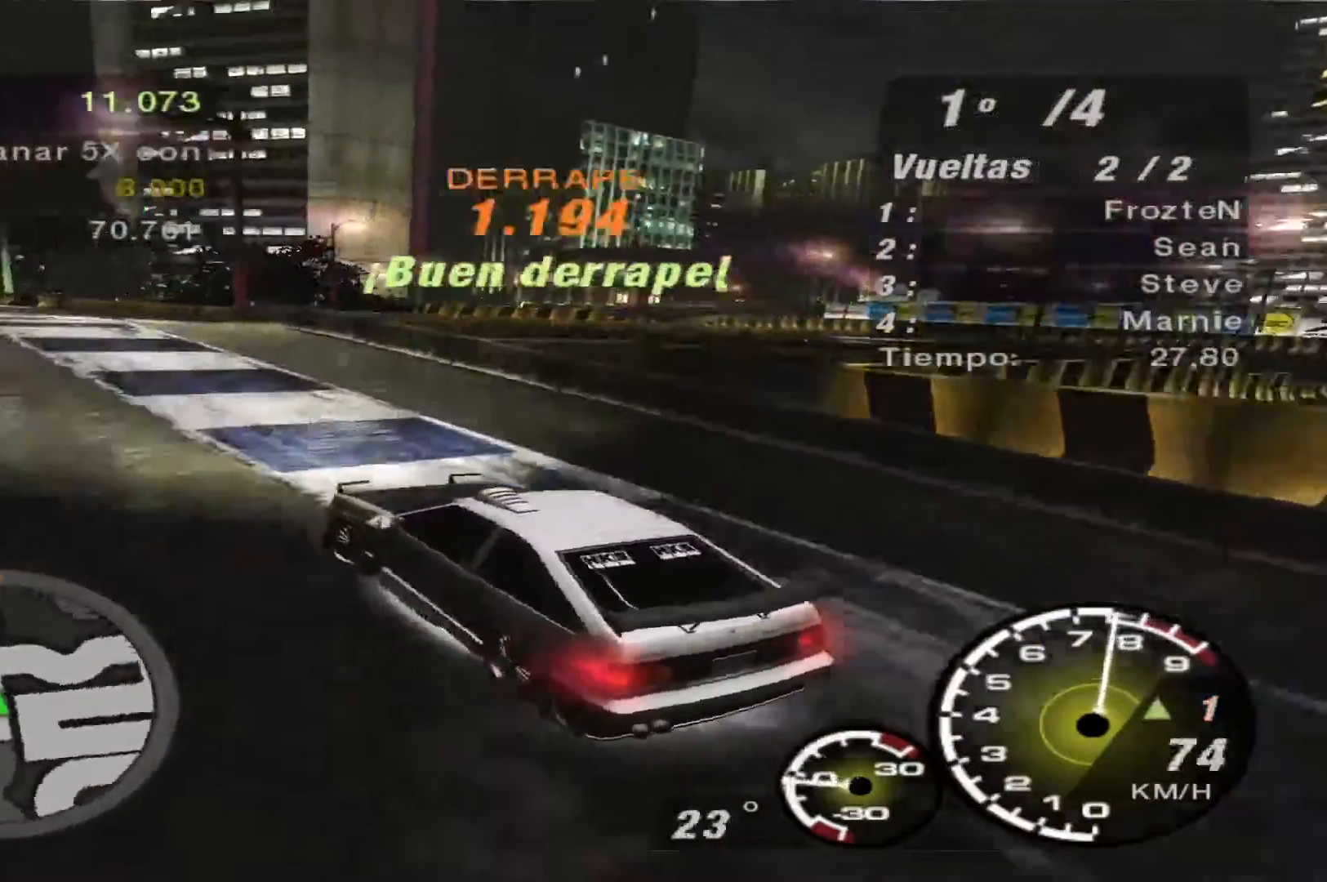
{"buttons": ["R2"], "left_stick": "right", "right_stick": "center", "events": [[67, "left_stick", "center"], [100, "R2", "down"], [200, "left_stick", "right"]]}
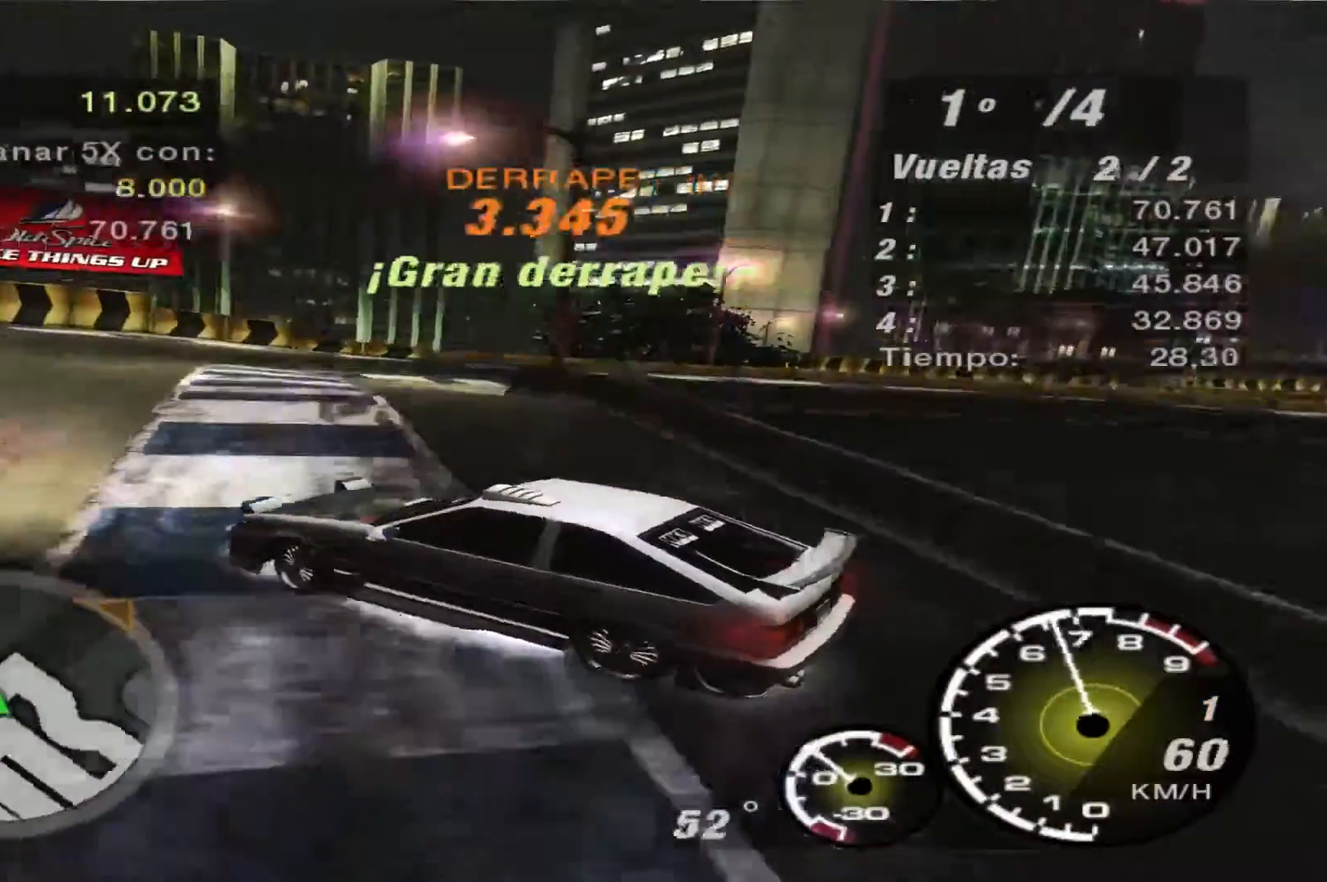
{"buttons": ["R2"], "left_stick": "right", "right_stick": "center", "events": []}
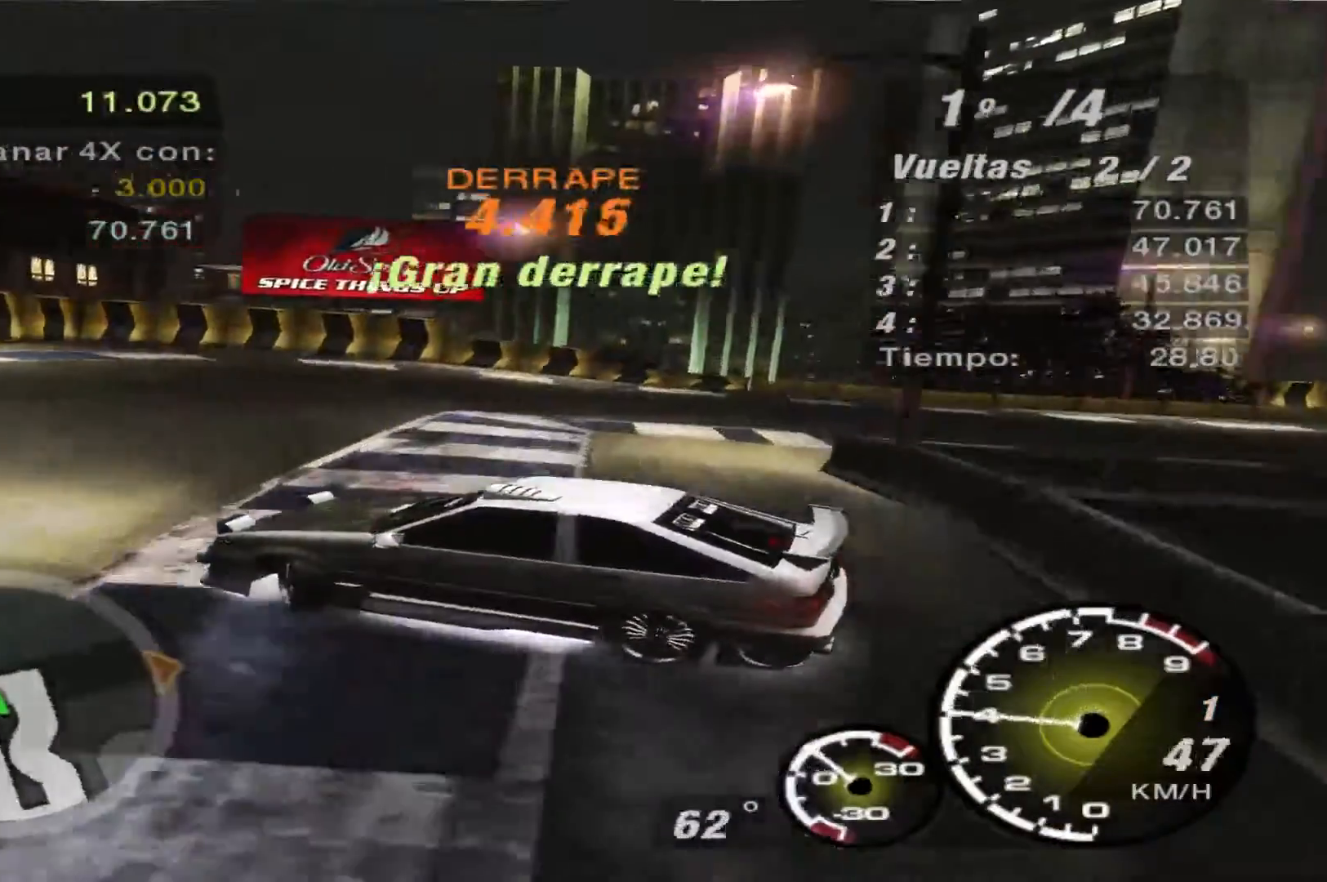
{"buttons": ["L1", "R2"], "left_stick": "right", "right_stick": "center", "events": [[467, "L1", "down"]]}
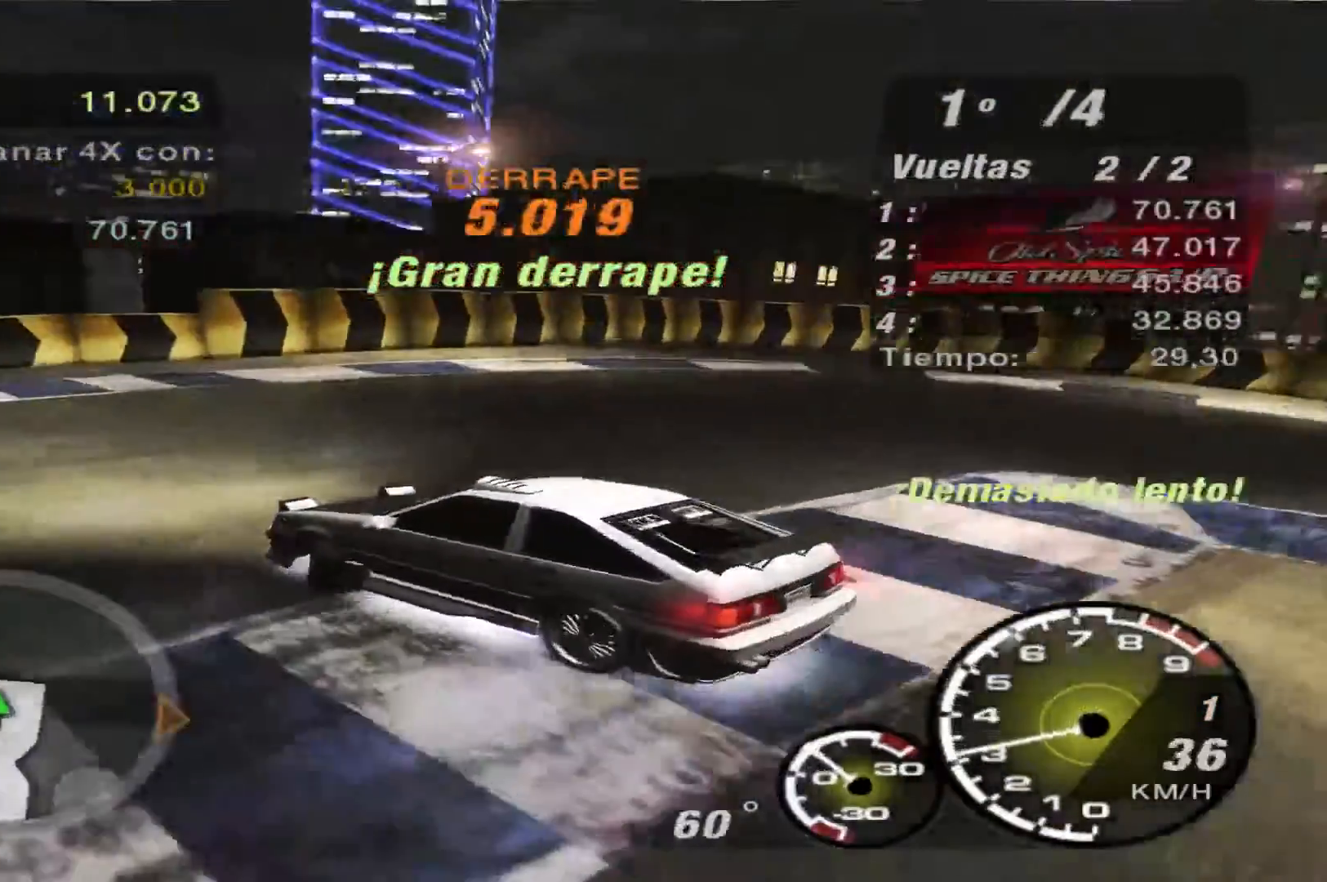
{"buttons": ["R2"], "left_stick": "right", "right_stick": "center", "events": [[100, "L1", "up"]]}
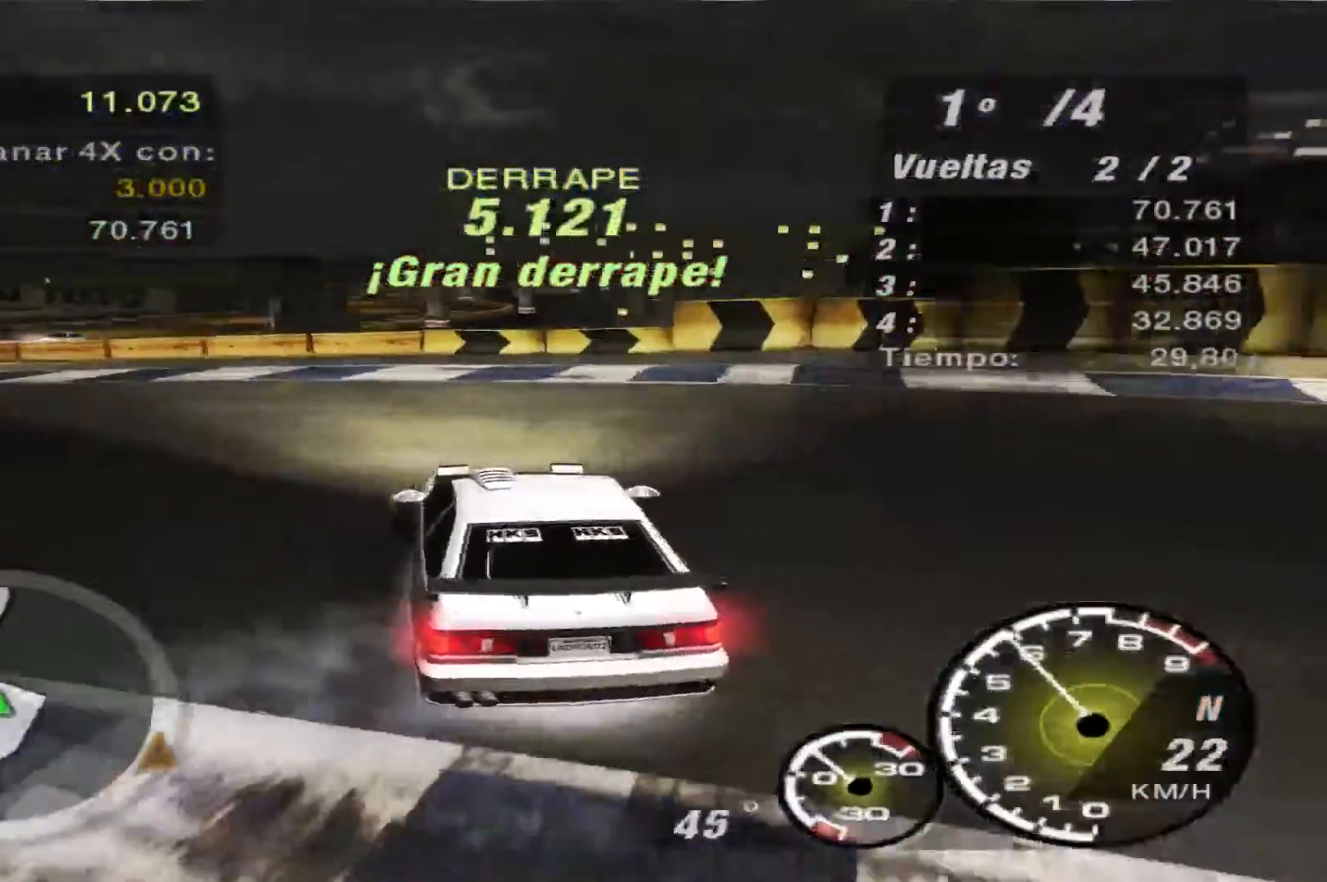
{"buttons": ["R2"], "left_stick": "right", "right_stick": "center", "events": []}
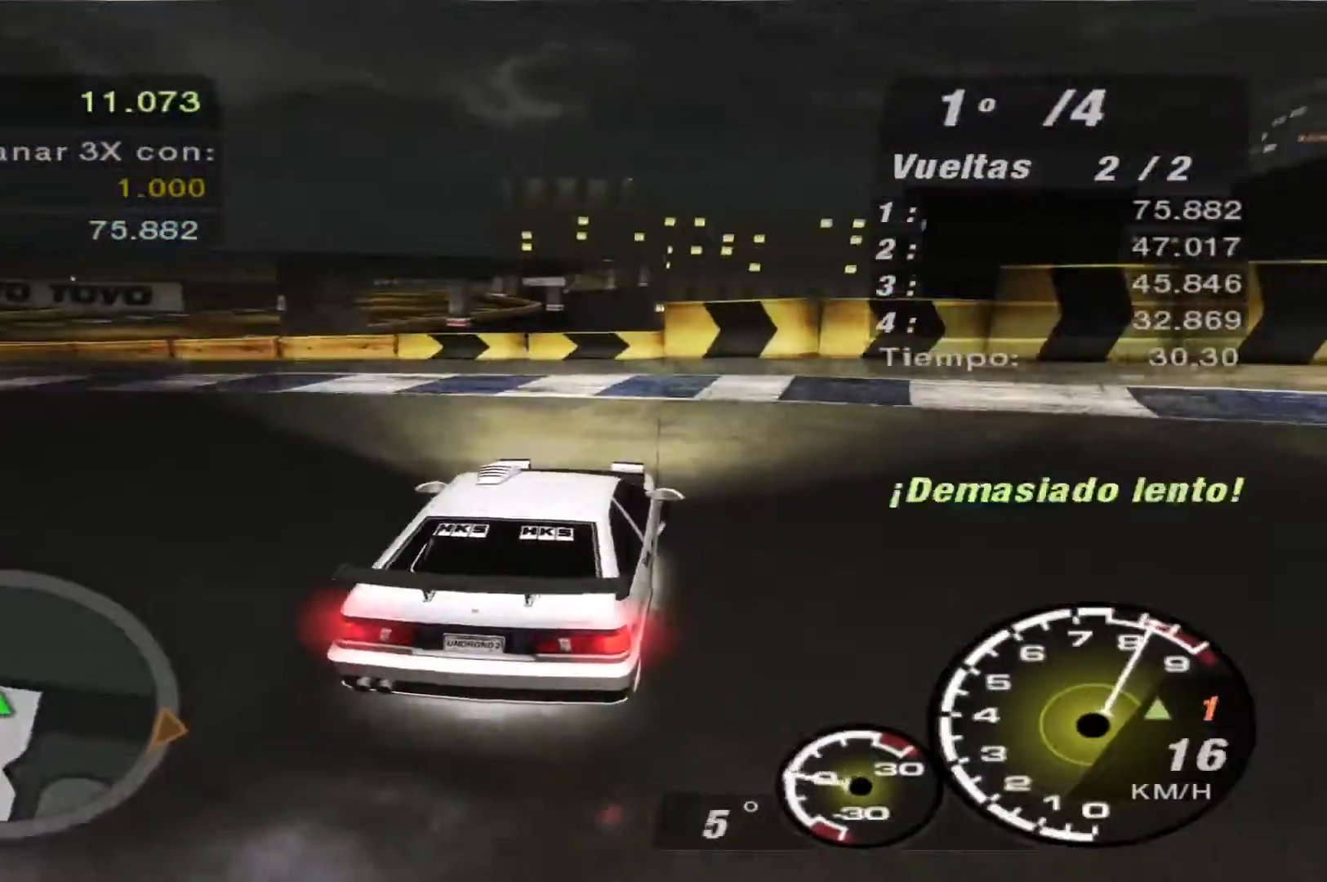
{"buttons": ["R2"], "left_stick": "right", "right_stick": "center", "events": []}
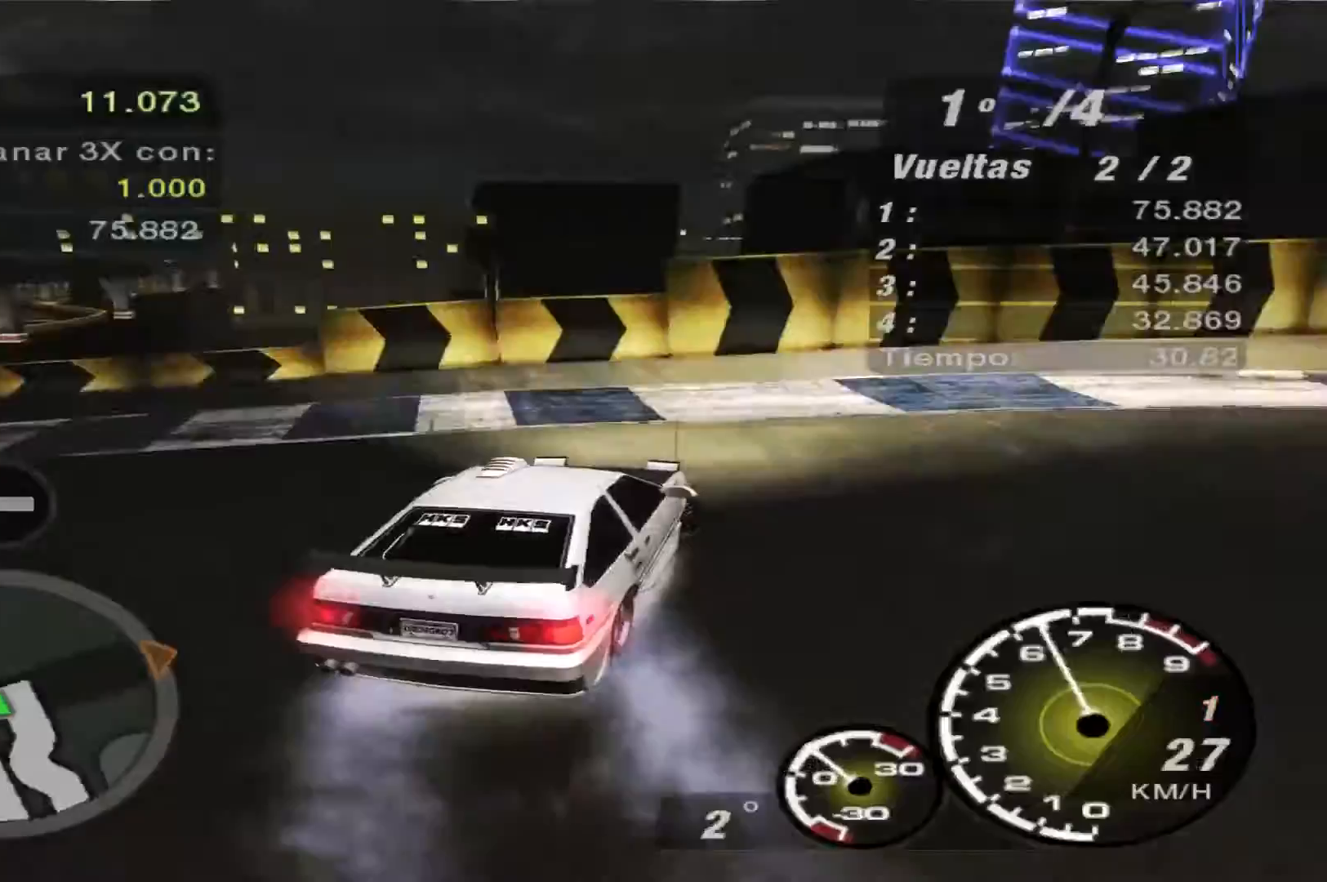
{"buttons": ["R2"], "left_stick": "center", "right_stick": "center", "events": [[100, "left_stick", "center"]]}
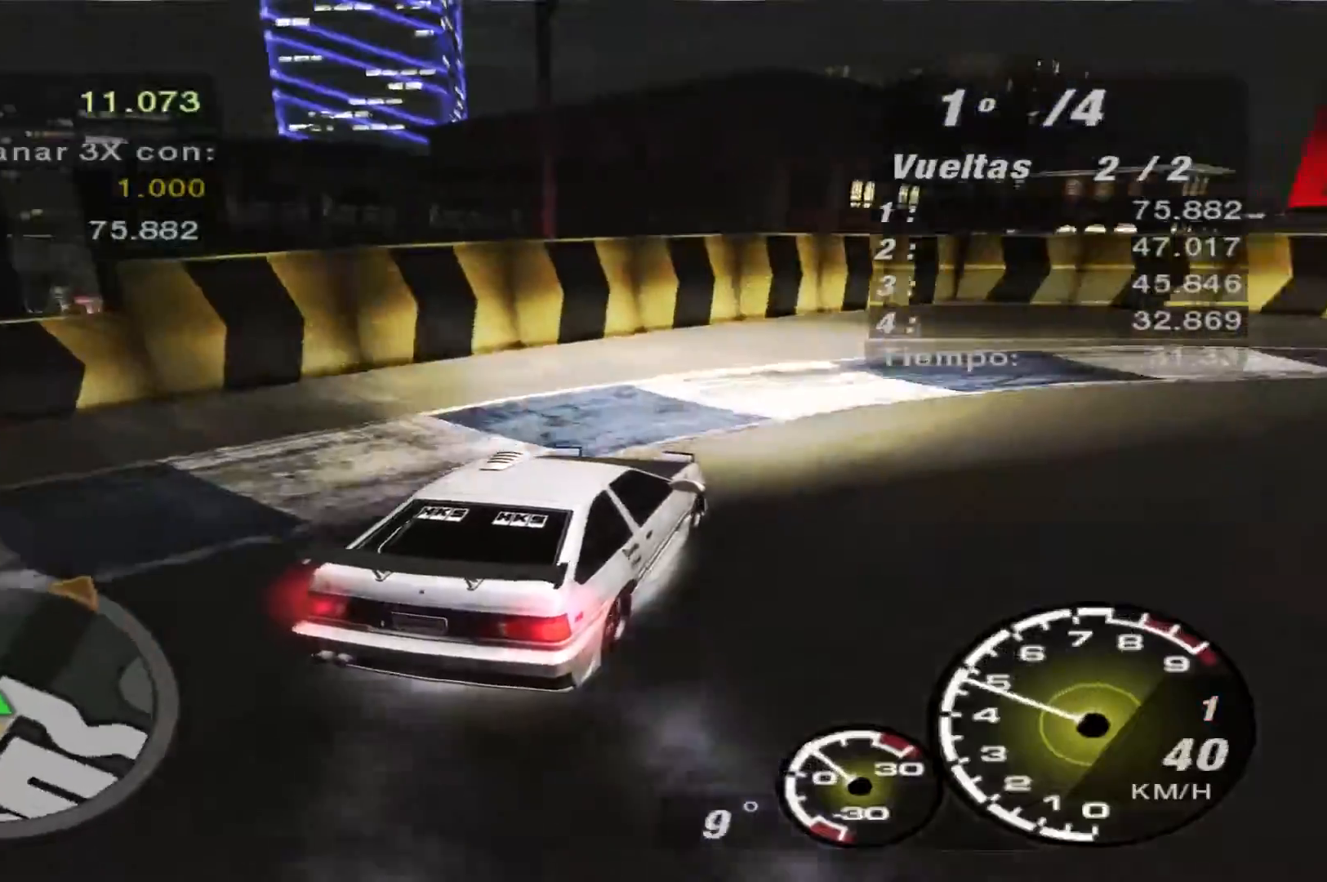
{"buttons": ["R2"], "left_stick": "center", "right_stick": "center", "events": []}
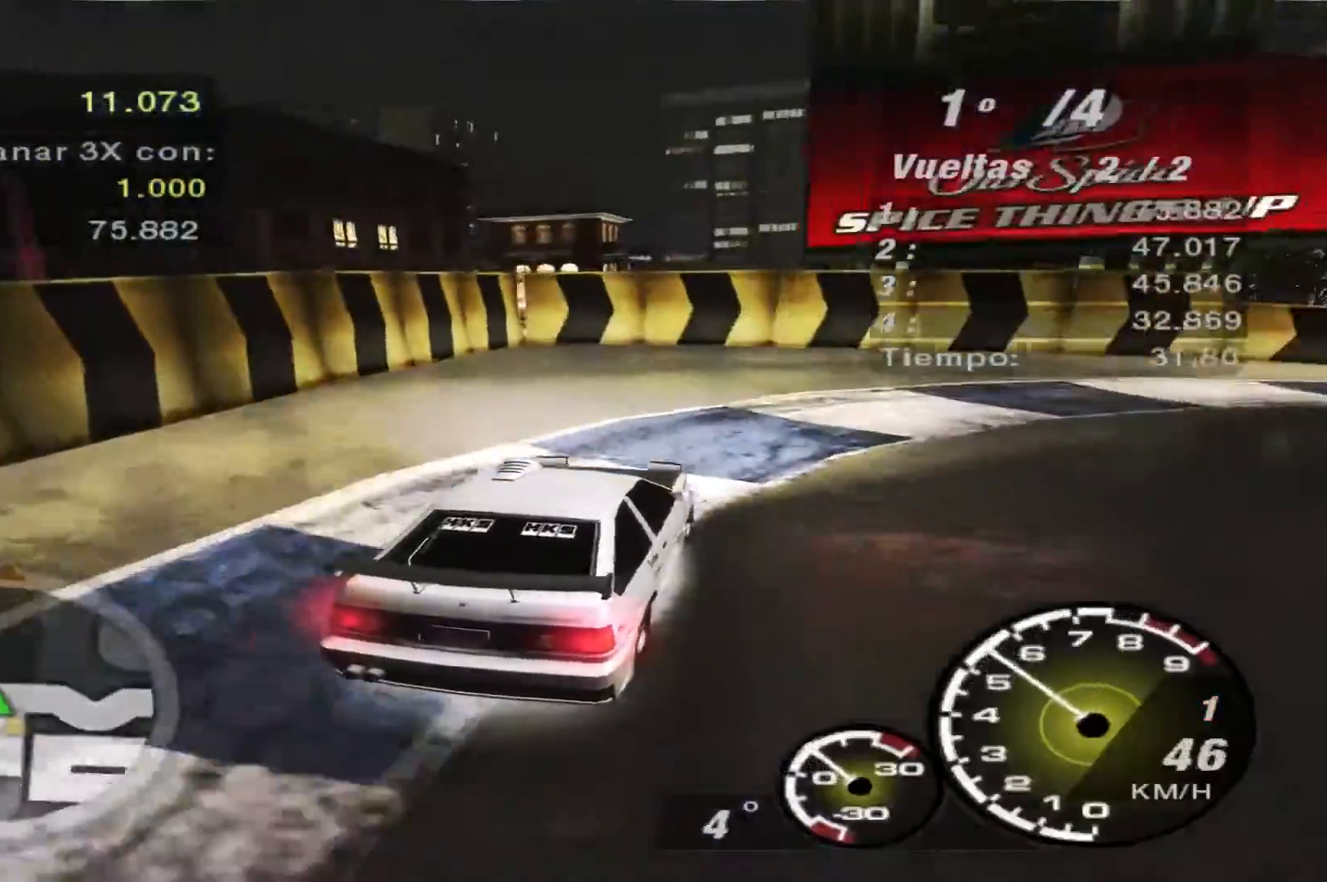
{"buttons": [], "left_stick": "right", "right_stick": "center", "events": [[33, "left_stick", "right"], [433, "R2", "up"]]}
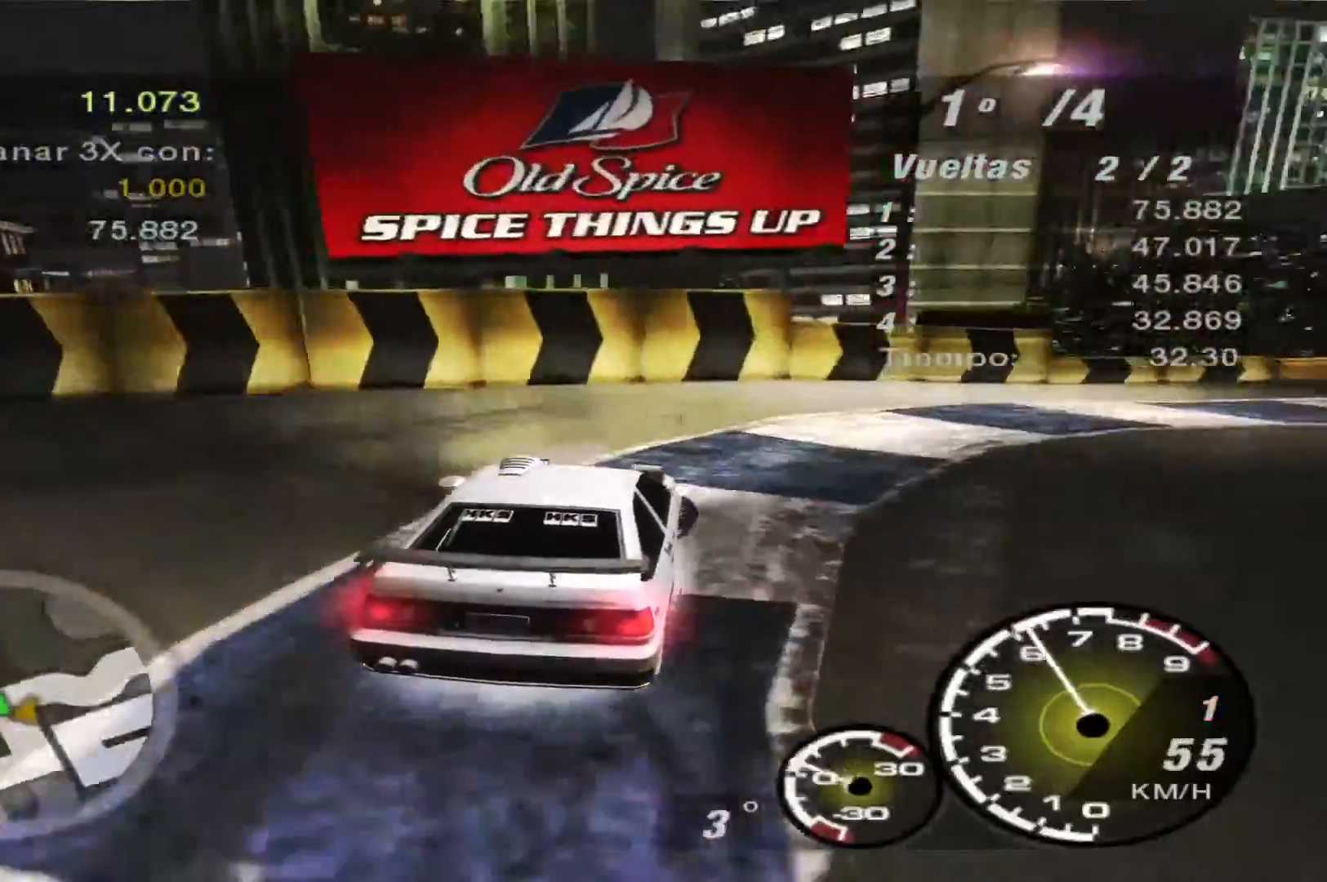
{"buttons": ["R2"], "left_stick": "right", "right_stick": "center", "events": [[100, "R2", "down"]]}
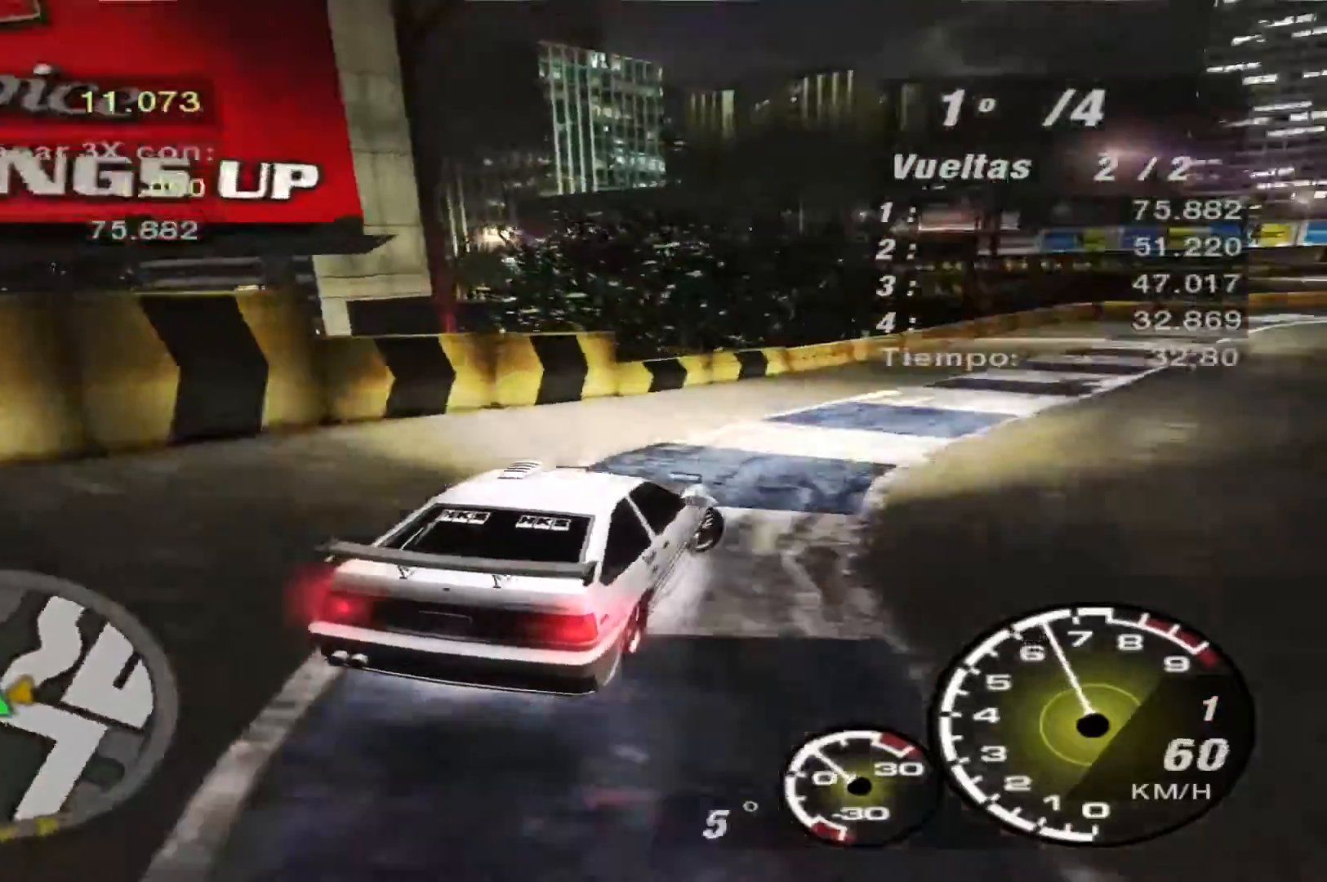
{"buttons": ["R2"], "left_stick": "left", "right_stick": "center", "events": [[133, "left_stick", "center"], [267, "left_stick", "left"]]}
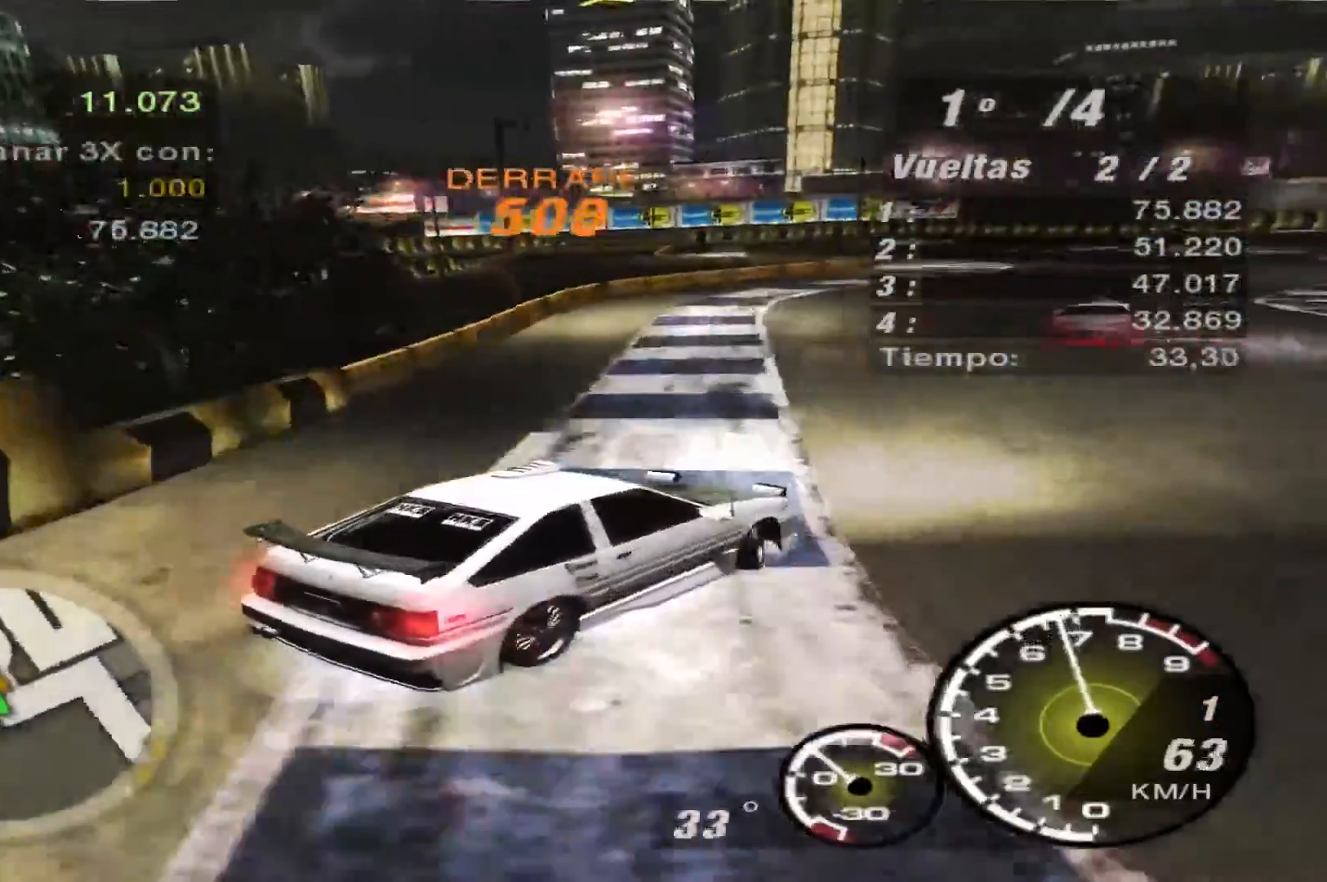
{"buttons": ["R2"], "left_stick": "left", "right_stick": "center", "events": []}
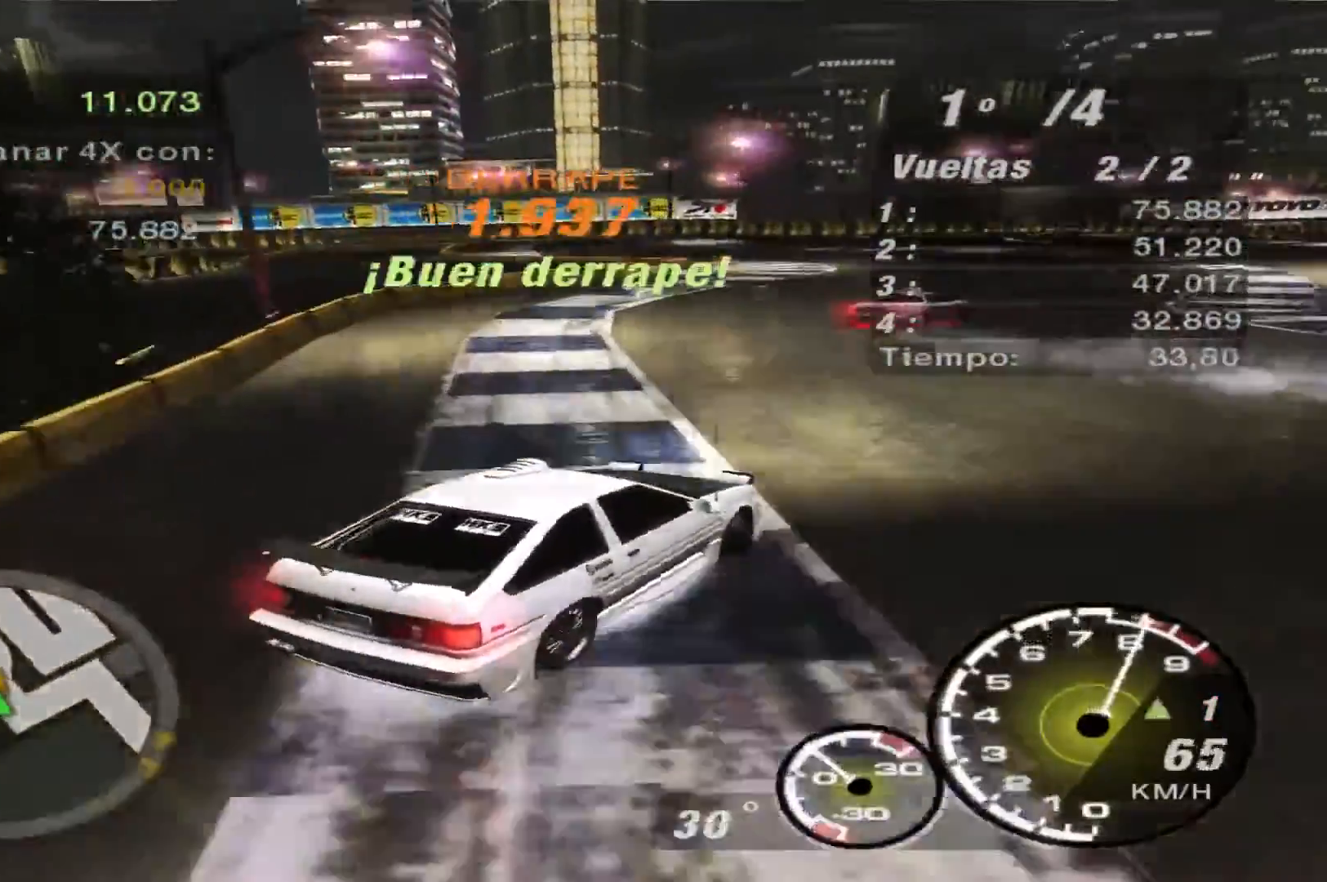
{"buttons": ["R2"], "left_stick": "right", "right_stick": "center", "events": [[333, "left_stick", "center"], [467, "left_stick", "right"]]}
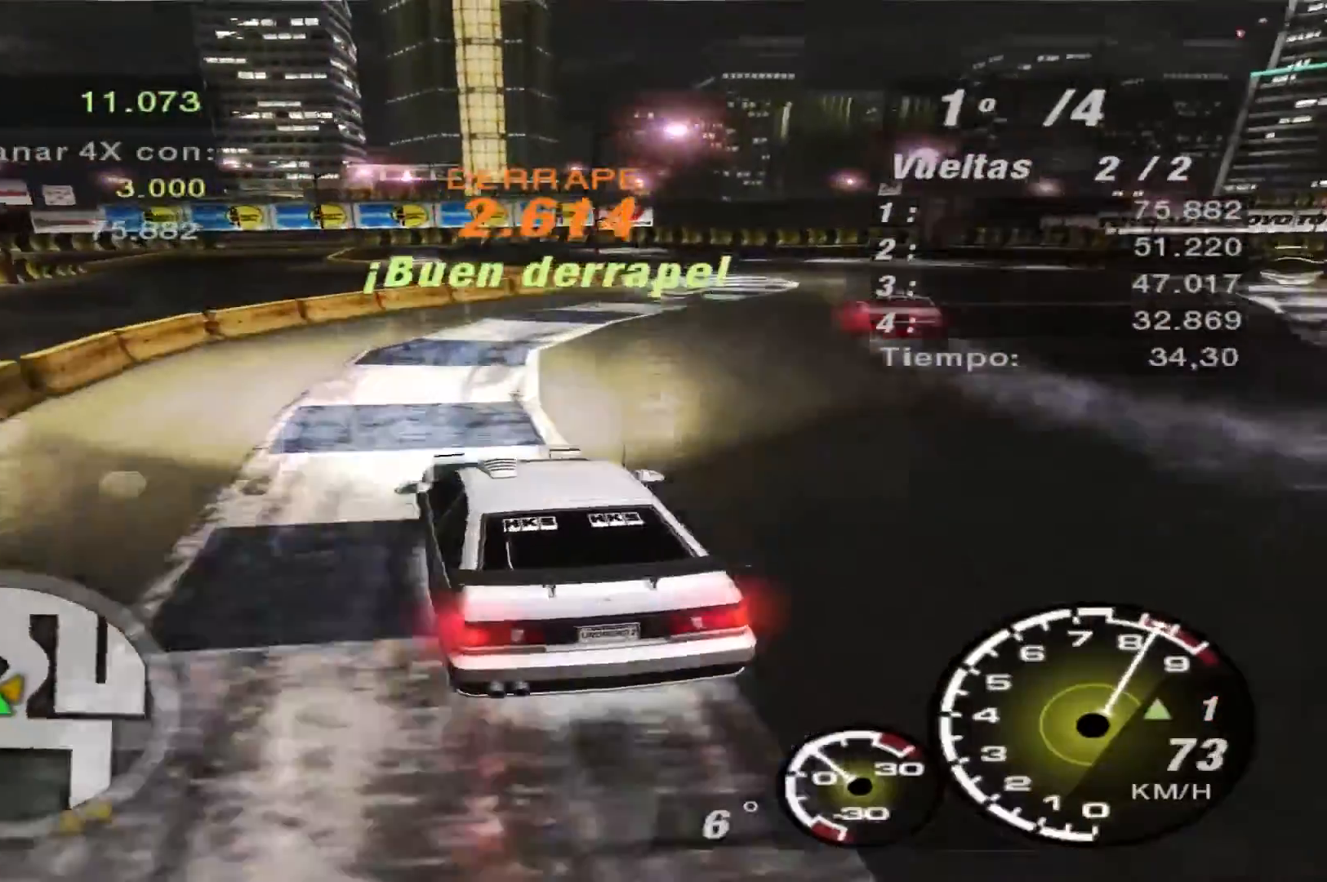
{"buttons": ["R2"], "left_stick": "right", "right_stick": "center", "events": [[33, "R1", "down"], [133, "R1", "up"]]}
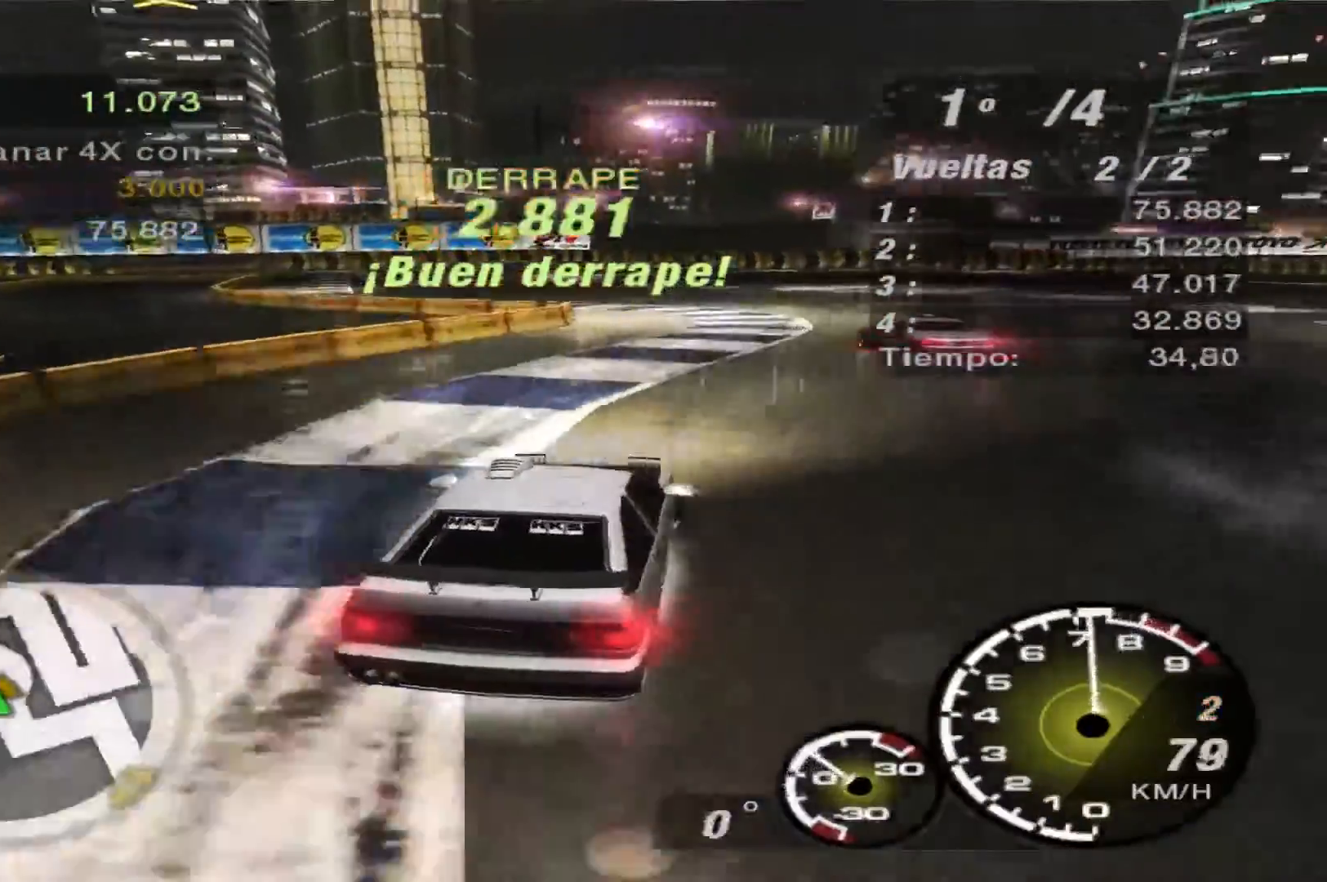
{"buttons": ["R2"], "left_stick": "left", "right_stick": "center", "events": [[100, "left_stick", "center"], [167, "left_stick", "left"]]}
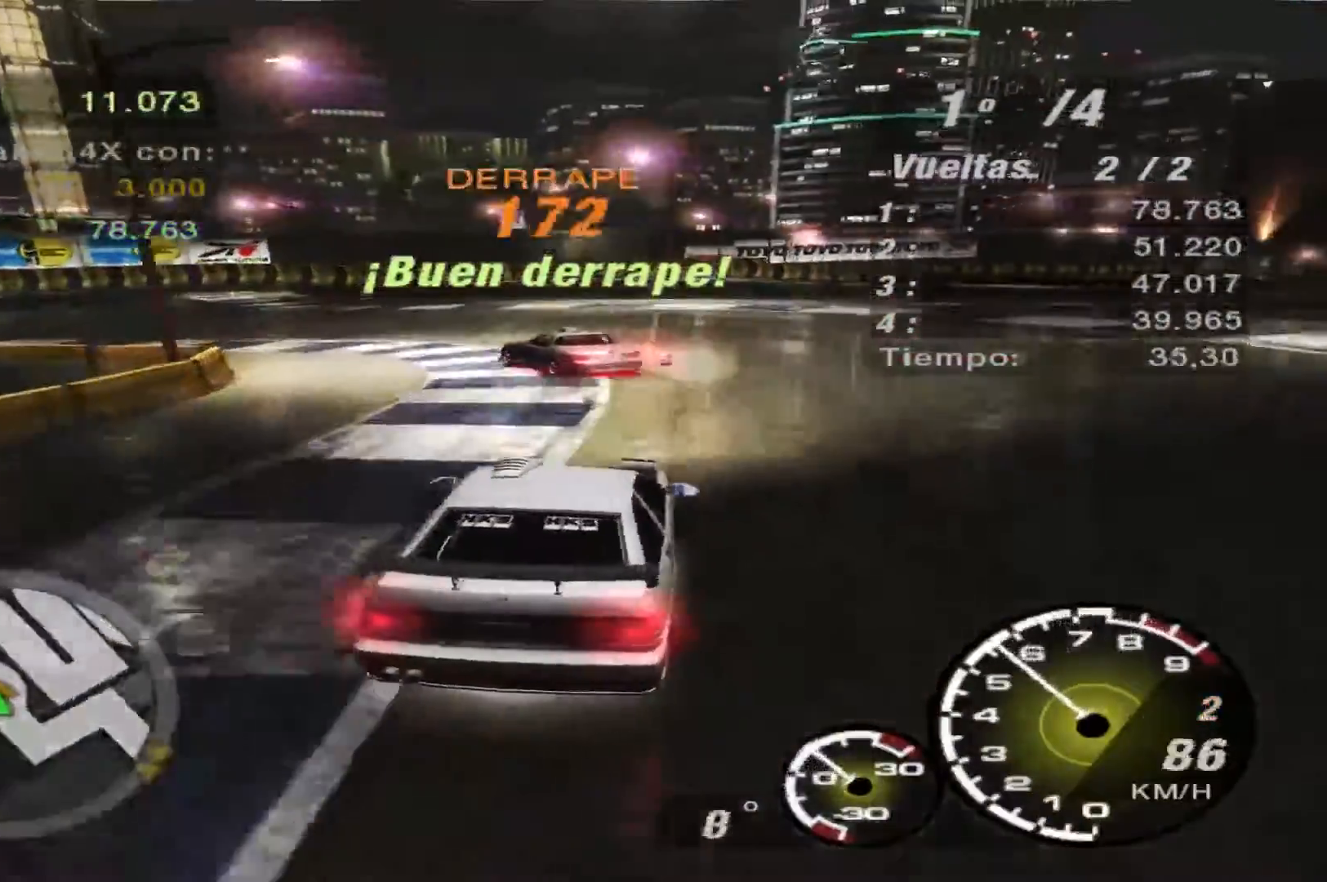
{"buttons": ["R2"], "left_stick": "center", "right_stick": "center", "events": [[433, "left_stick", "center"]]}
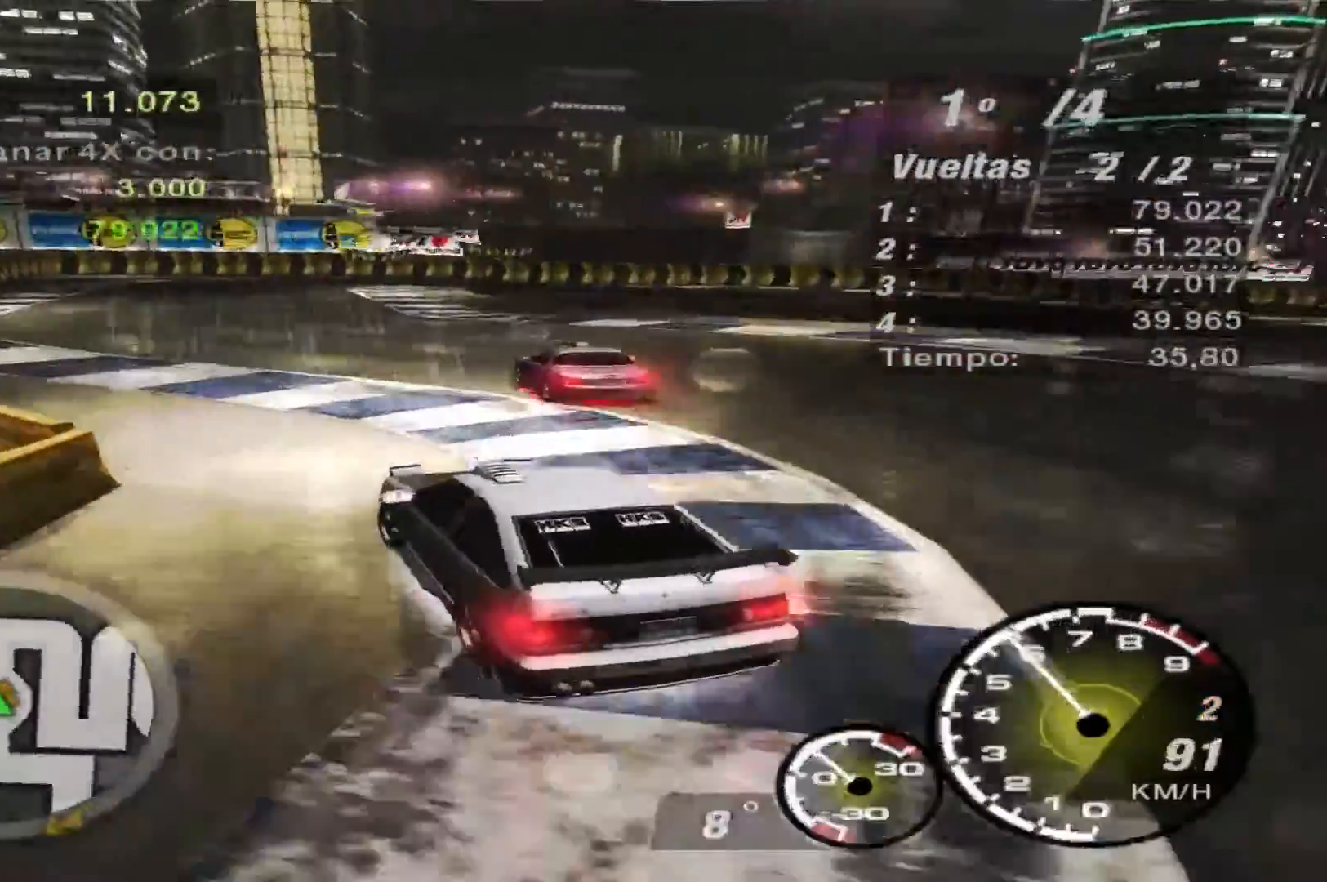
{"buttons": ["R2"], "left_stick": "right", "right_stick": "center", "events": [[100, "left_stick", "right"]]}
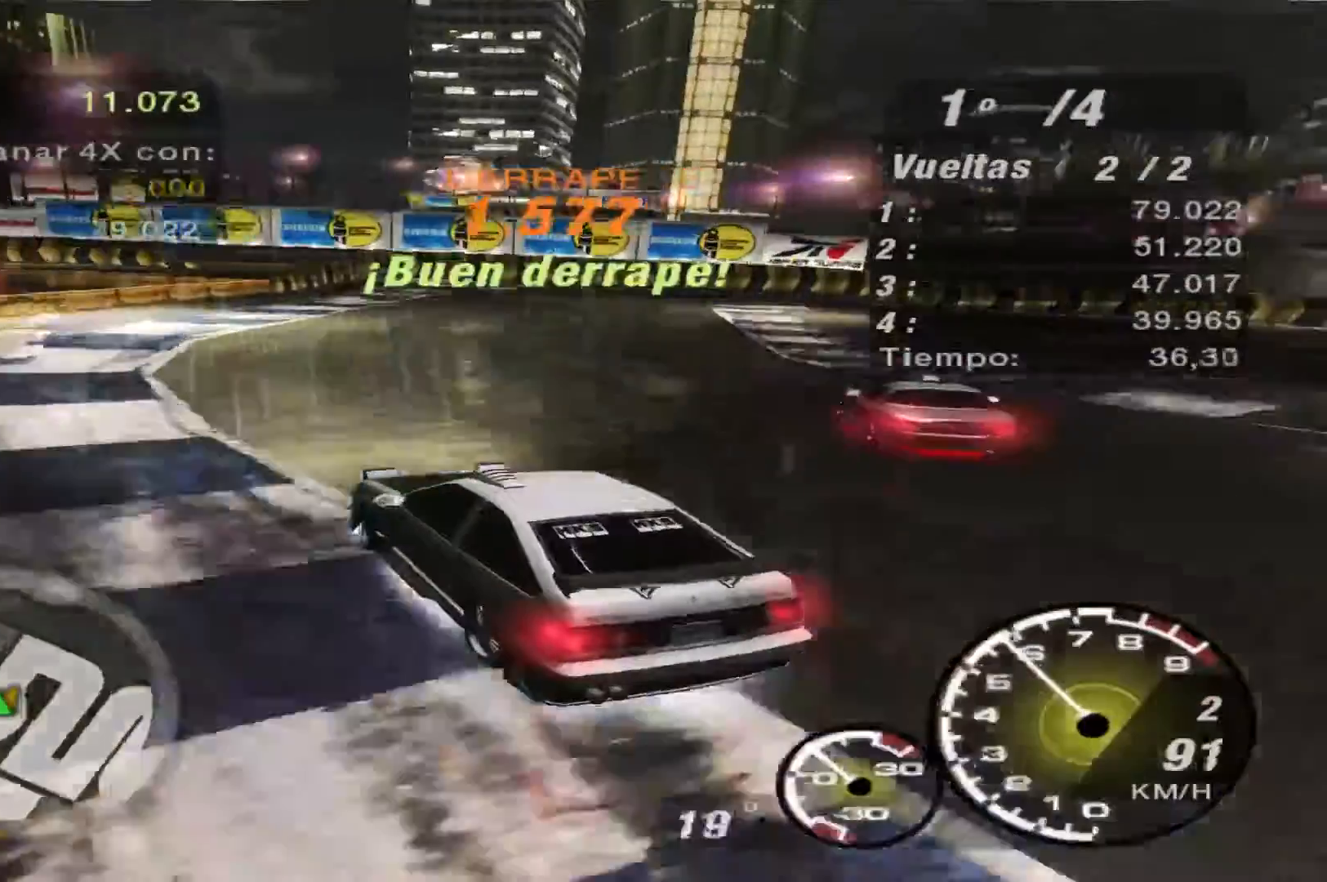
{"buttons": ["R2"], "left_stick": "right", "right_stick": "center", "events": []}
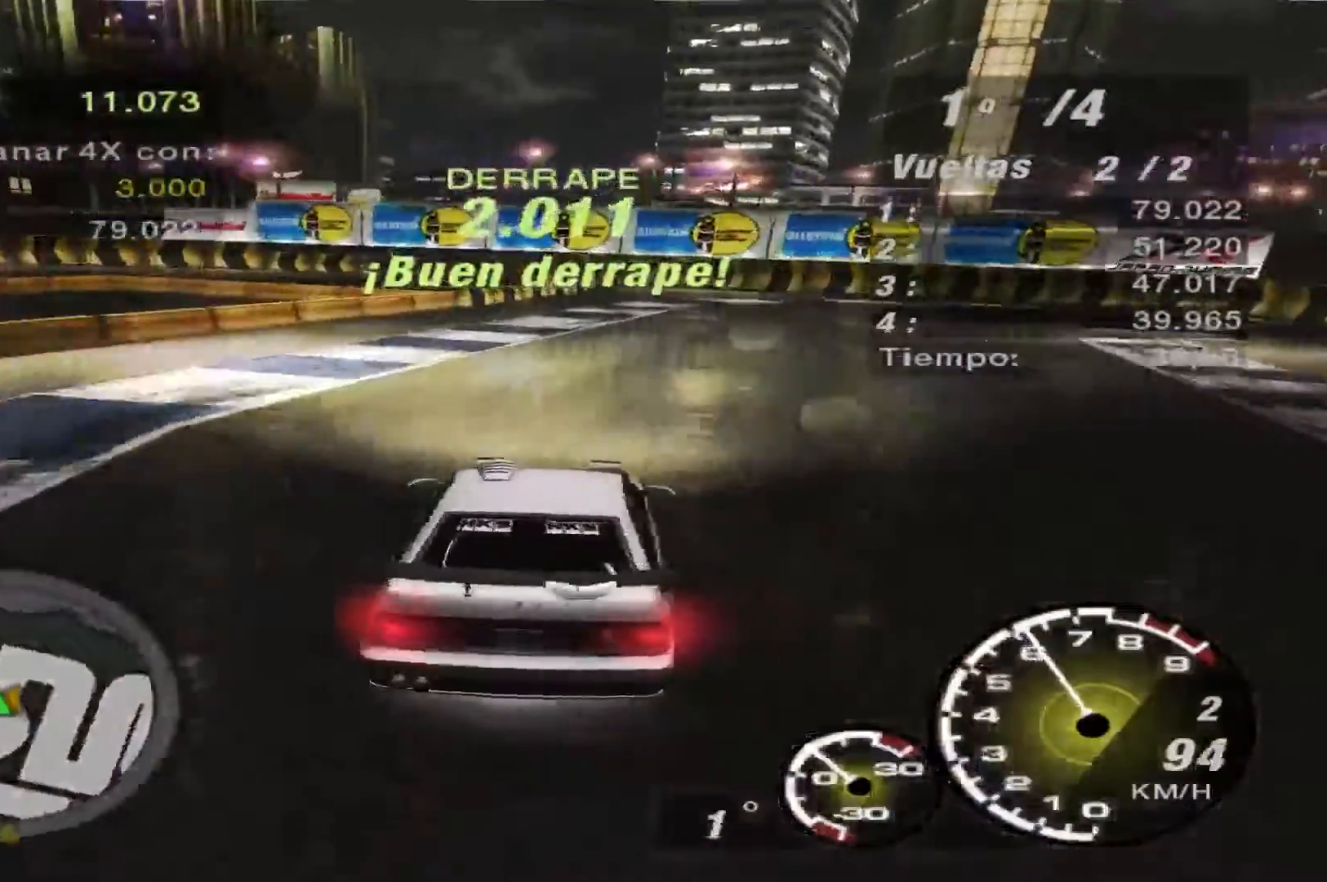
{"buttons": [], "left_stick": "center", "right_stick": "center", "events": [[133, "left_stick", "center"], [233, "R2", "up"]]}
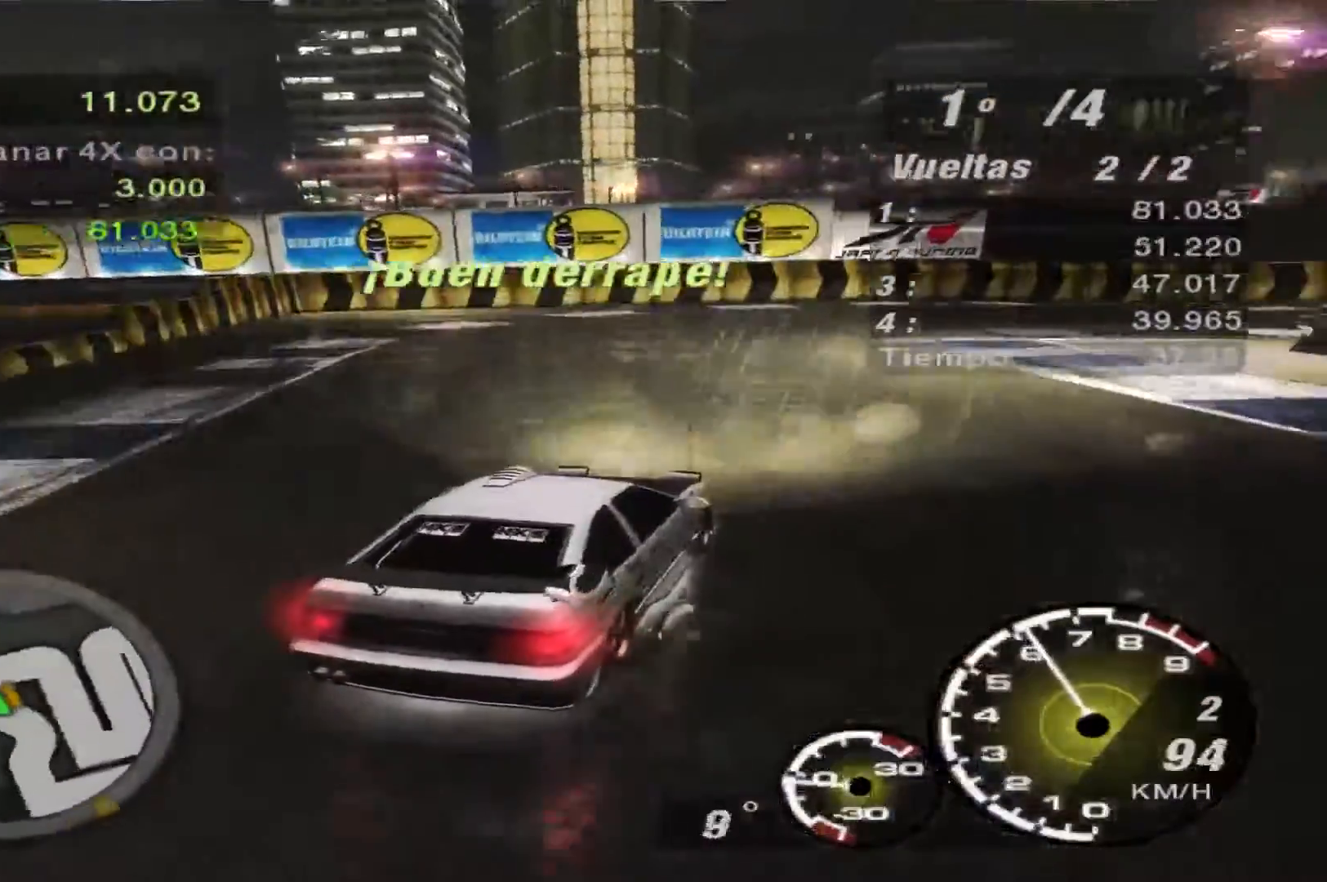
{"buttons": [], "left_stick": "center", "right_stick": "center", "events": []}